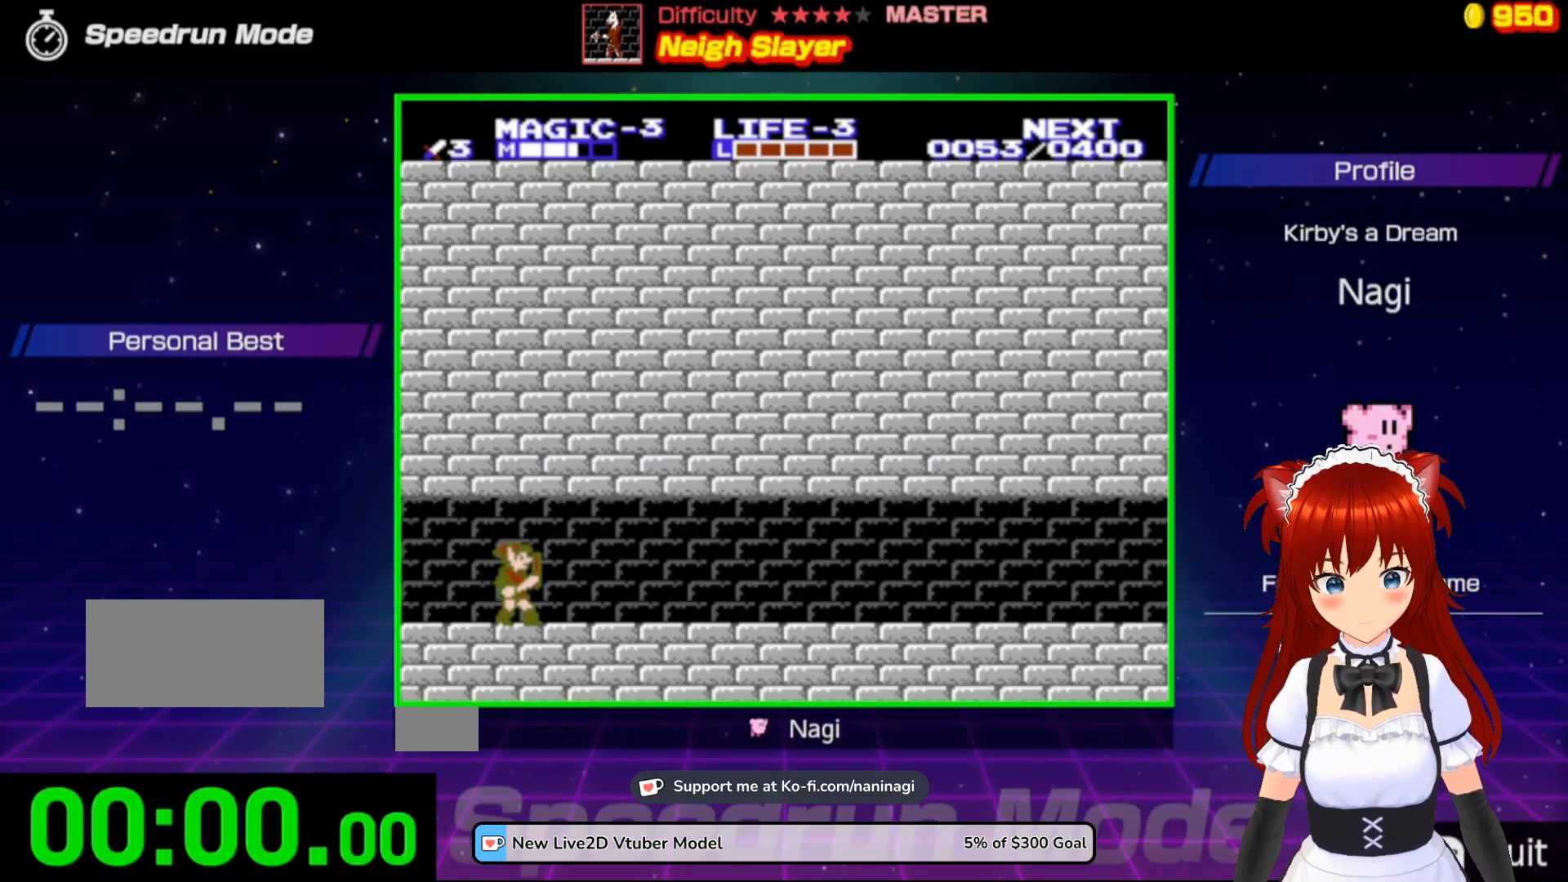
Gameplay with a controller (Nintendo layout); each line is a JSON object with the inputs held at the frame after it. "events" lists button and stick changes between this image and that frame as [ms after this image, input, new state], when the widget could be followed in between. Not read: L3 R3.
{"buttons": [], "events": []}
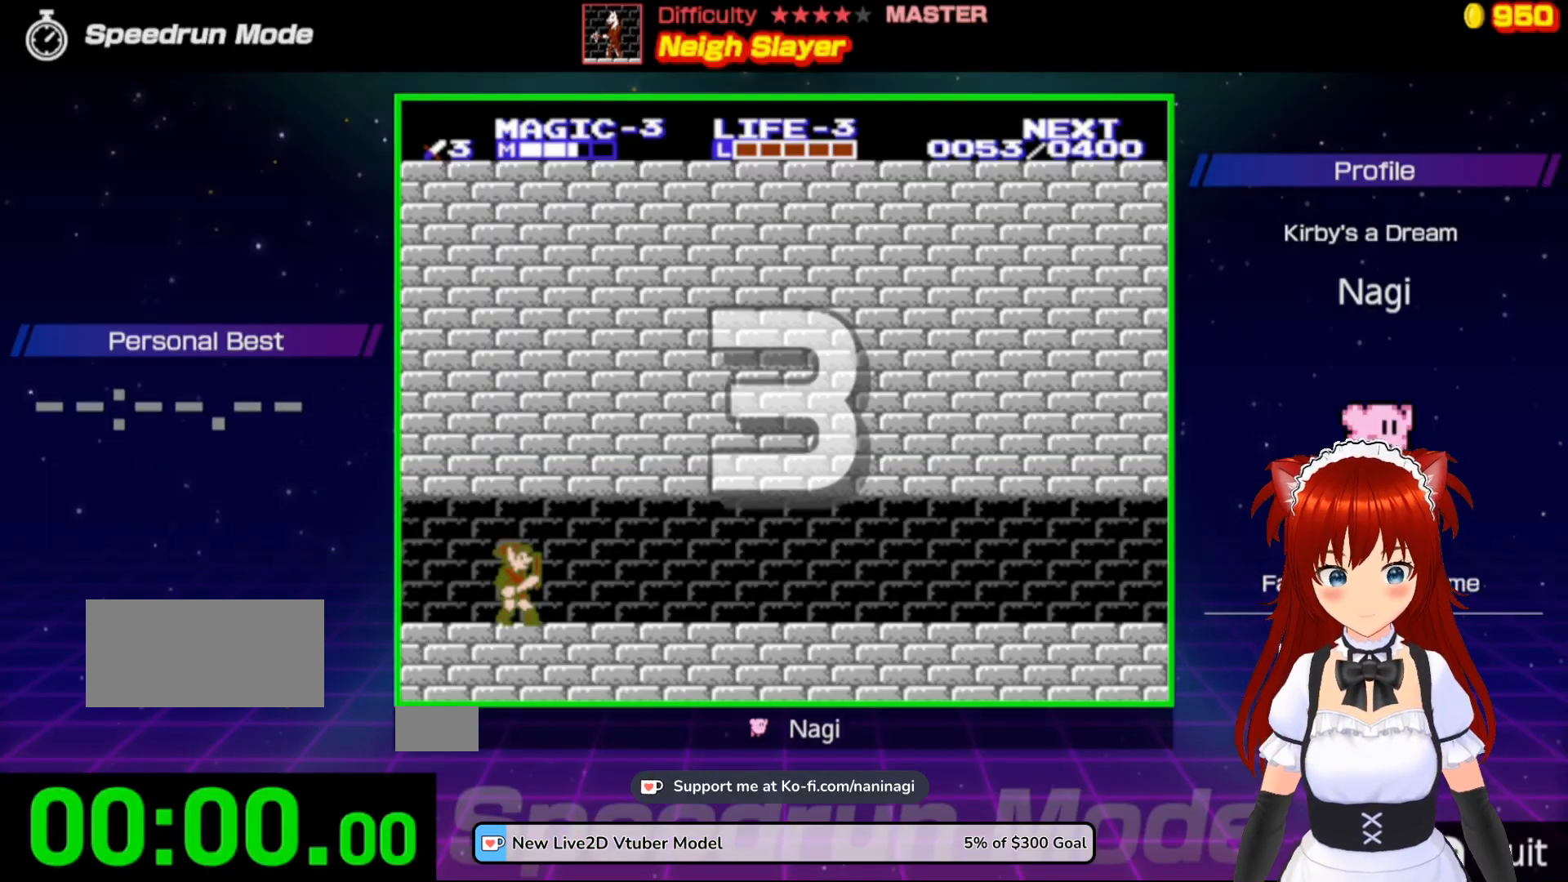
{"buttons": [], "events": []}
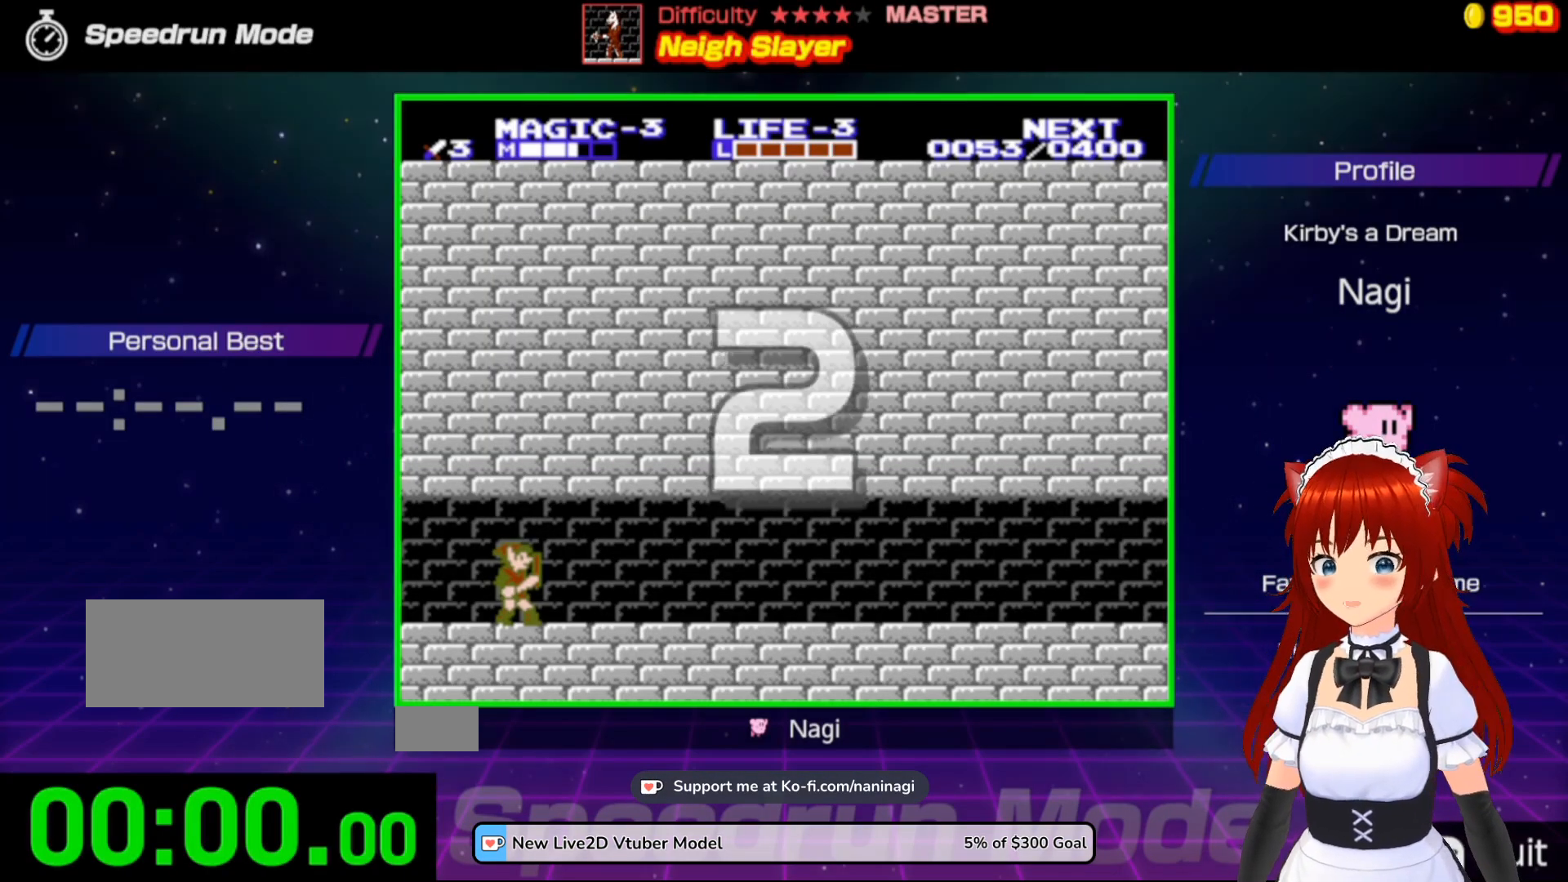
{"buttons": [], "events": []}
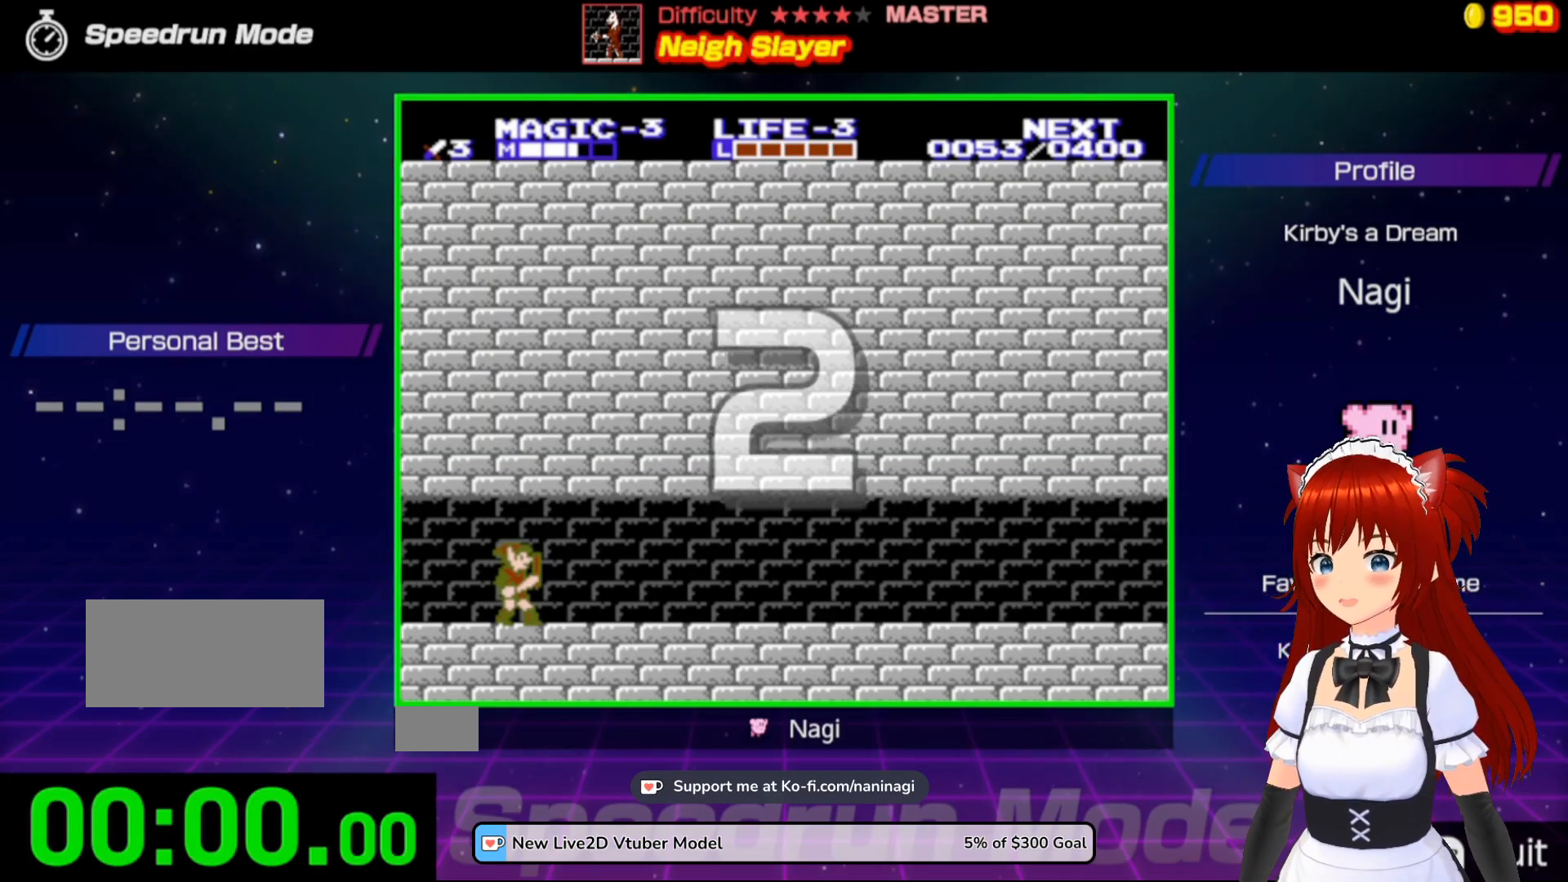
{"buttons": [], "events": [[133, "DPAD_RIGHT", "down"], [300, "DPAD_RIGHT", "up"], [367, "DPAD_RIGHT", "down"], [500, "DPAD_RIGHT", "up"]]}
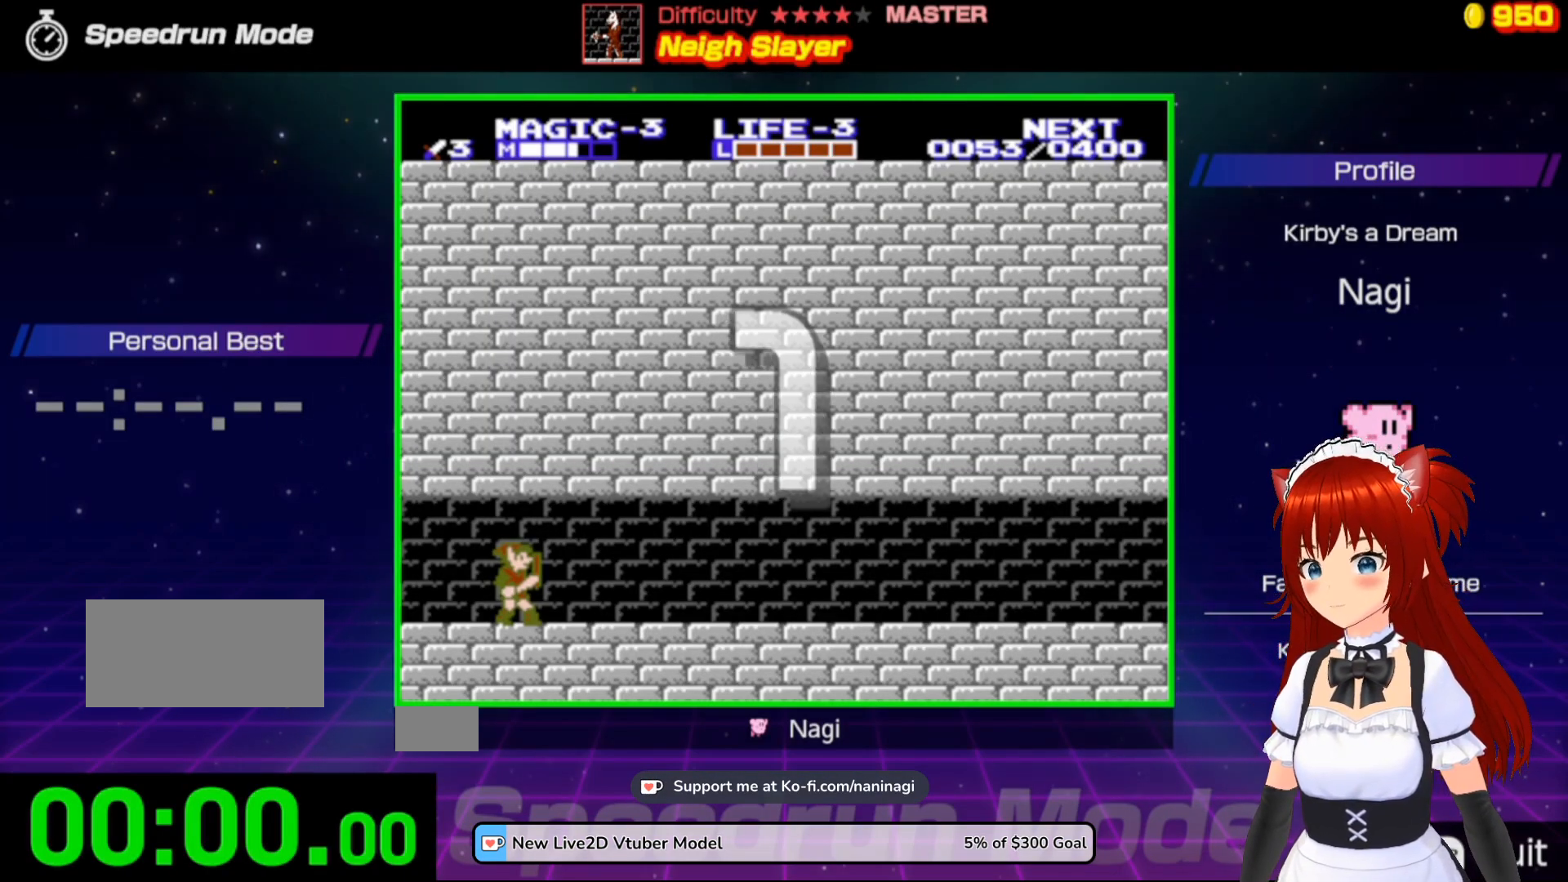
{"buttons": ["DPAD_RIGHT"], "events": [[67, "DPAD_RIGHT", "down"], [200, "DPAD_RIGHT", "up"], [267, "DPAD_RIGHT", "down"], [400, "DPAD_RIGHT", "up"], [467, "DPAD_RIGHT", "down"]]}
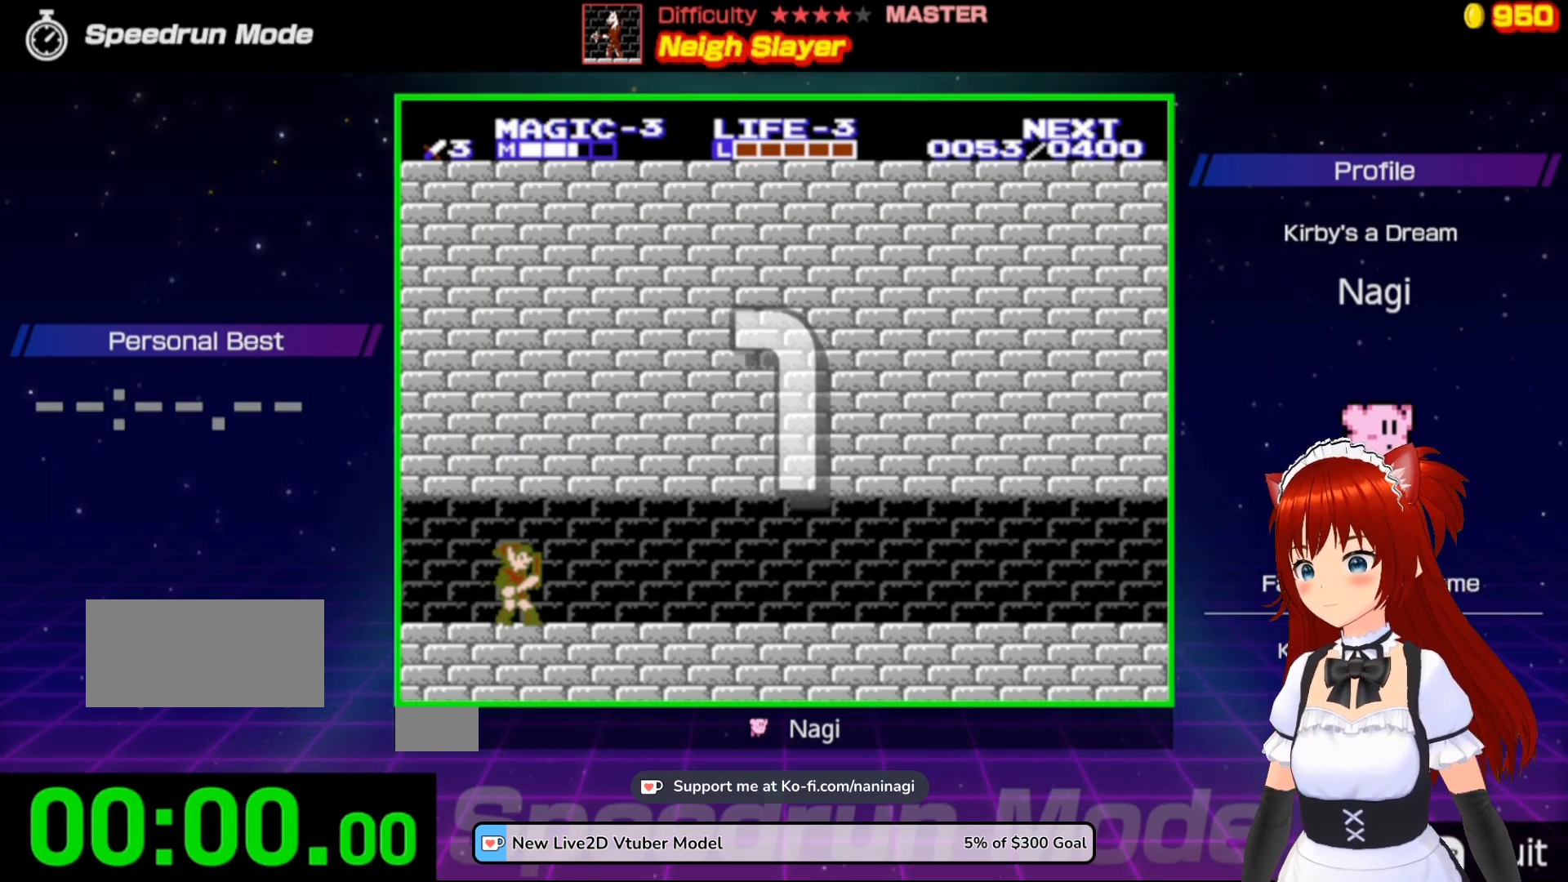
{"buttons": ["DPAD_RIGHT"], "events": [[100, "DPAD_RIGHT", "up"], [167, "DPAD_RIGHT", "down"], [300, "DPAD_RIGHT", "up"], [367, "DPAD_RIGHT", "down"]]}
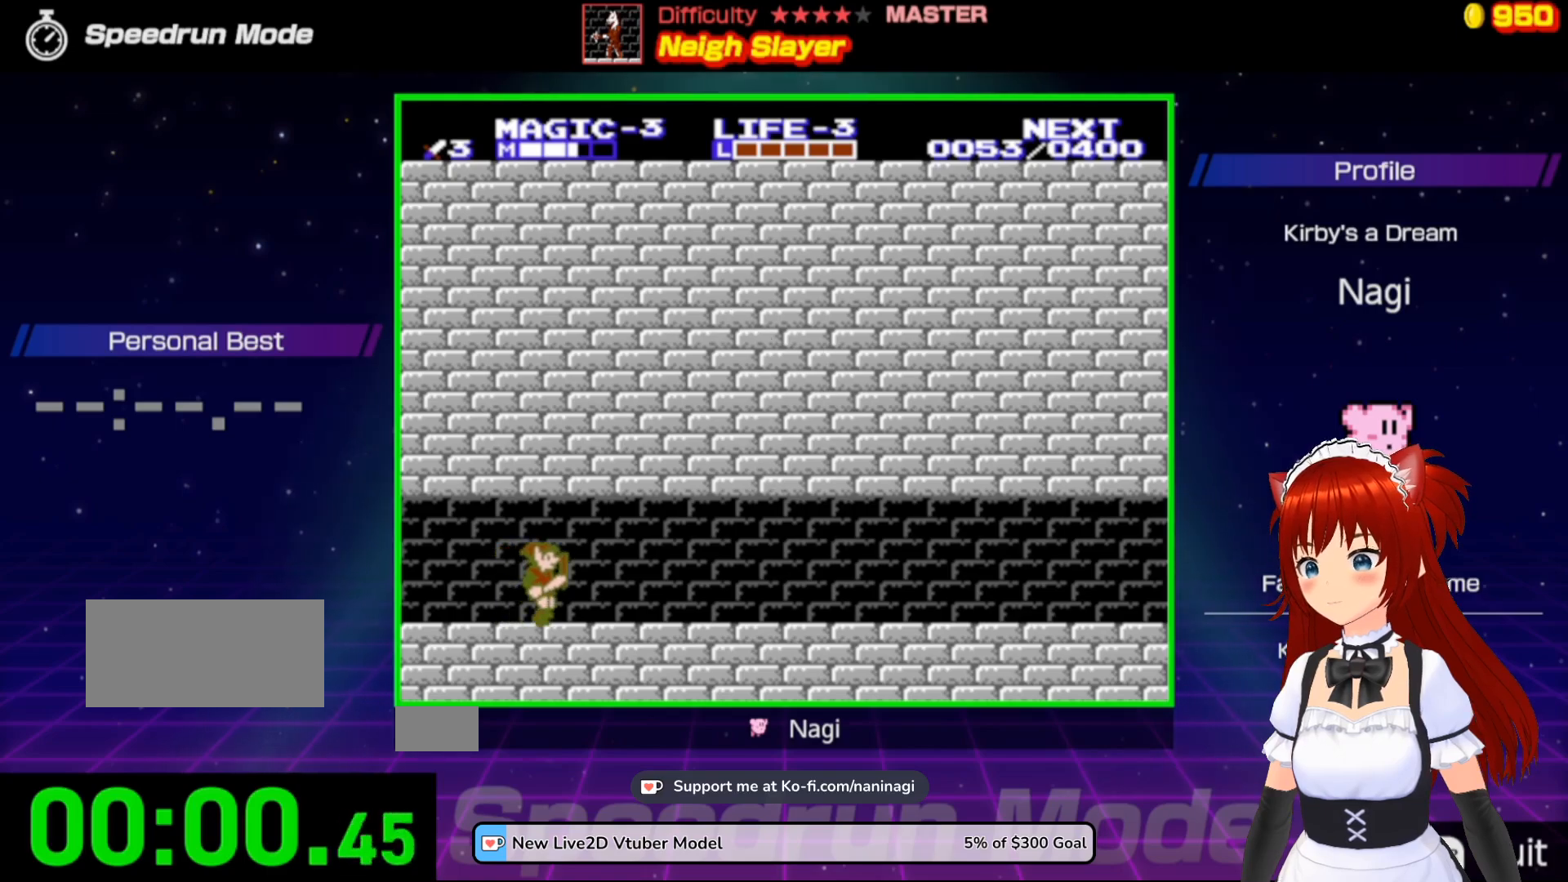
{"buttons": ["DPAD_RIGHT"], "events": []}
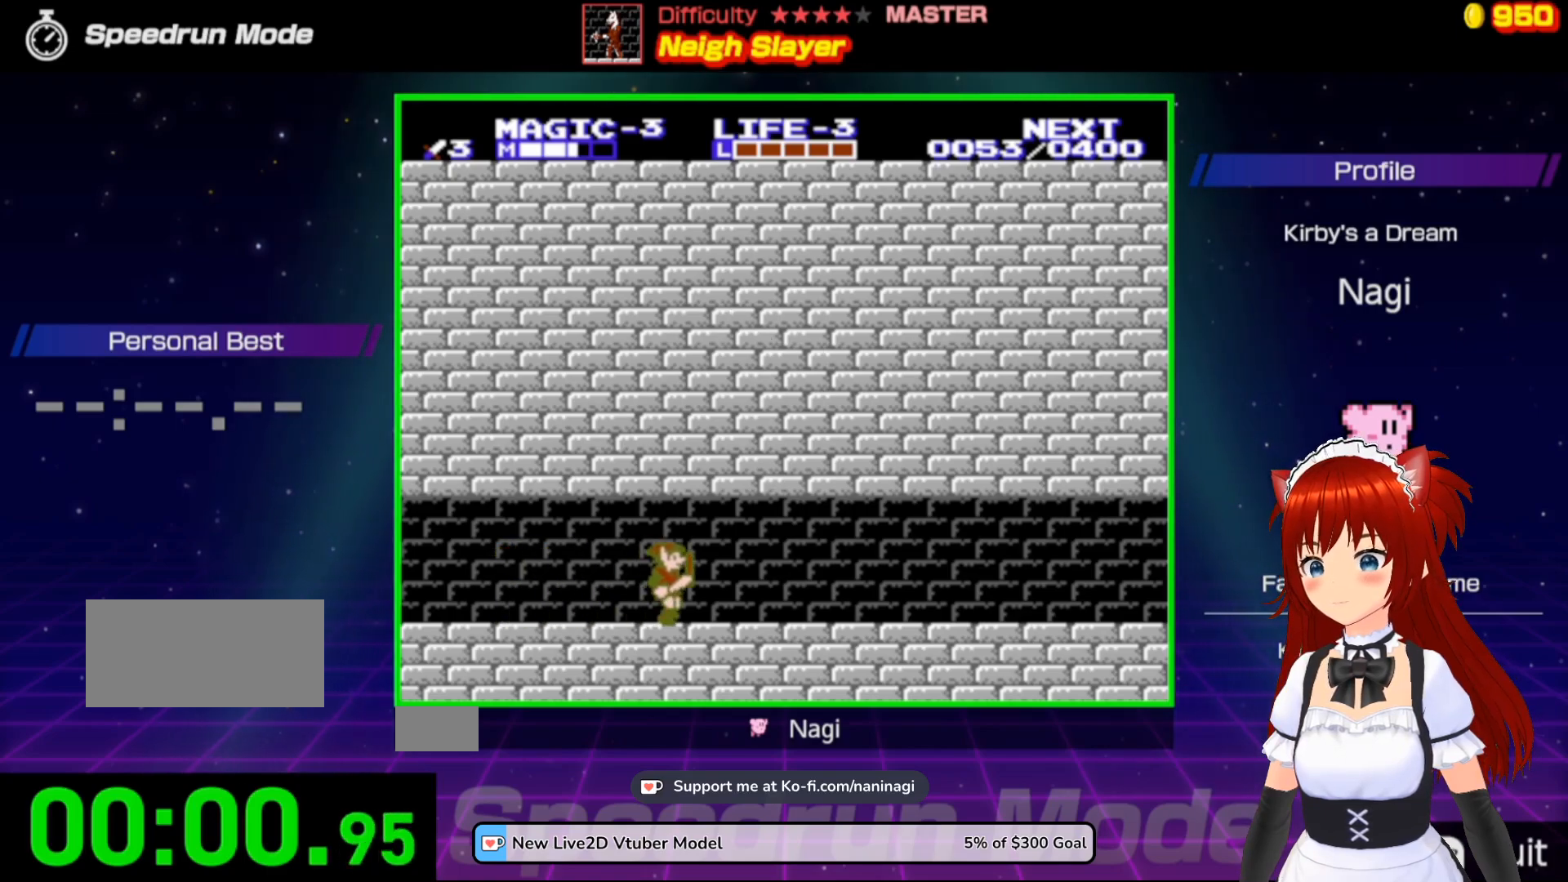
{"buttons": ["DPAD_RIGHT"], "events": []}
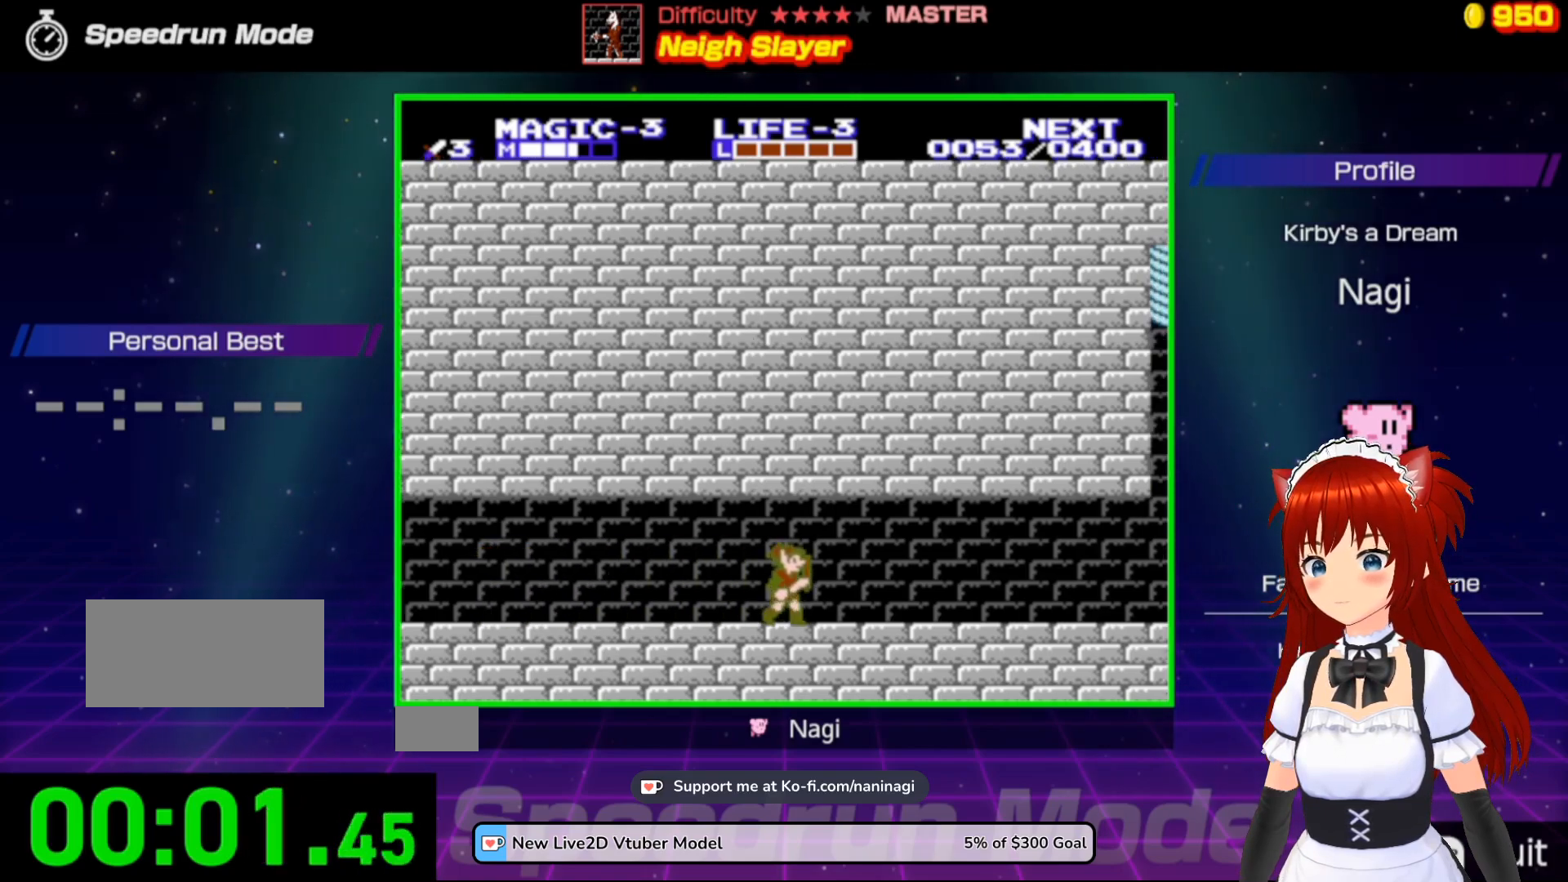
{"buttons": ["DPAD_RIGHT"], "events": []}
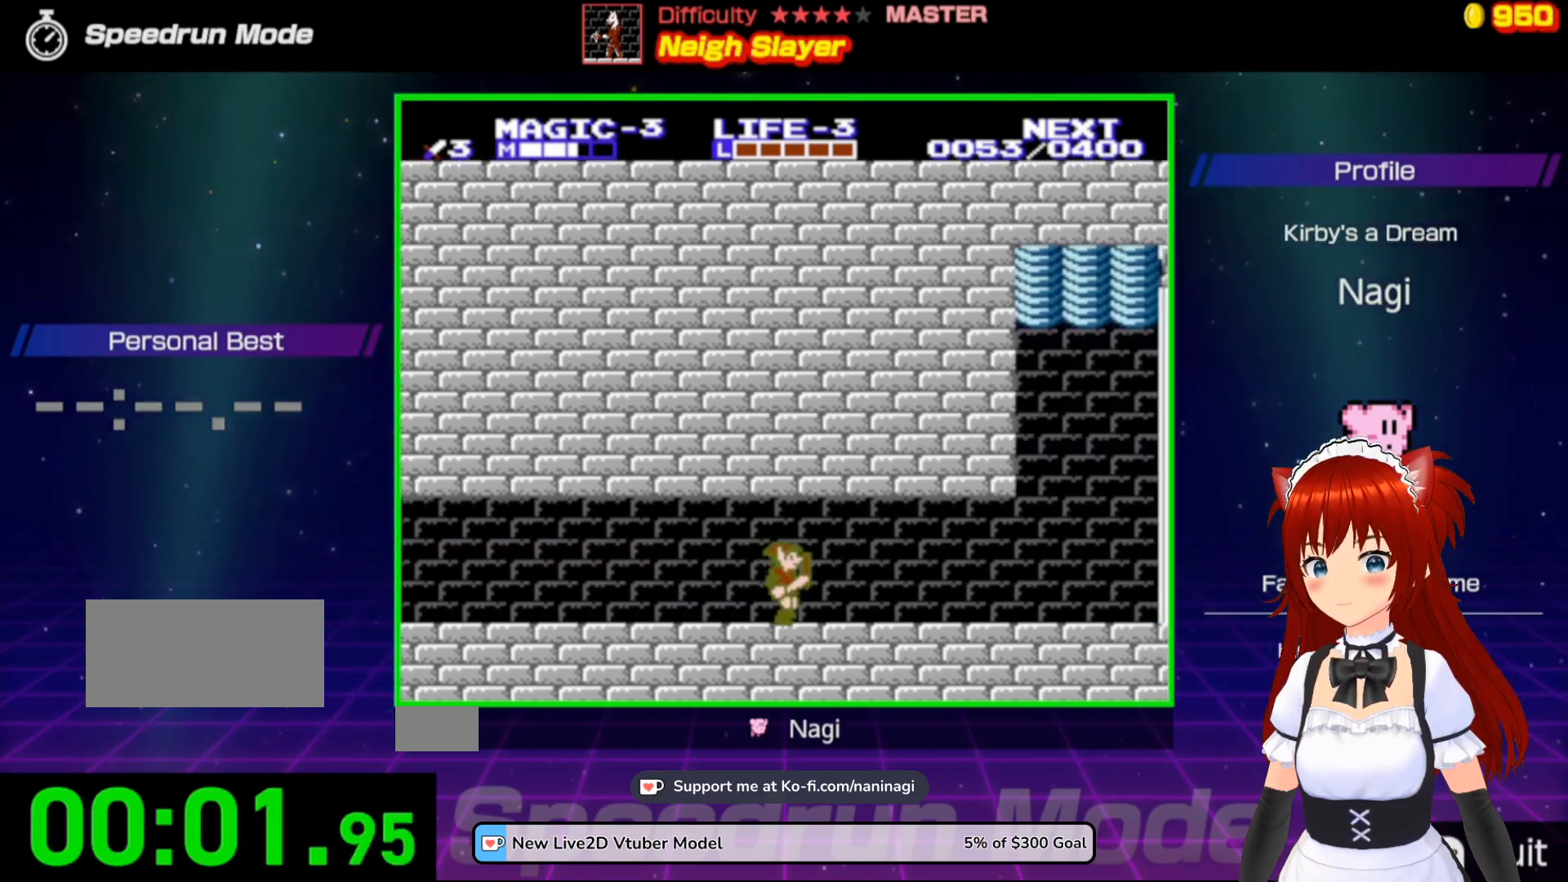
{"buttons": ["DPAD_RIGHT"], "events": []}
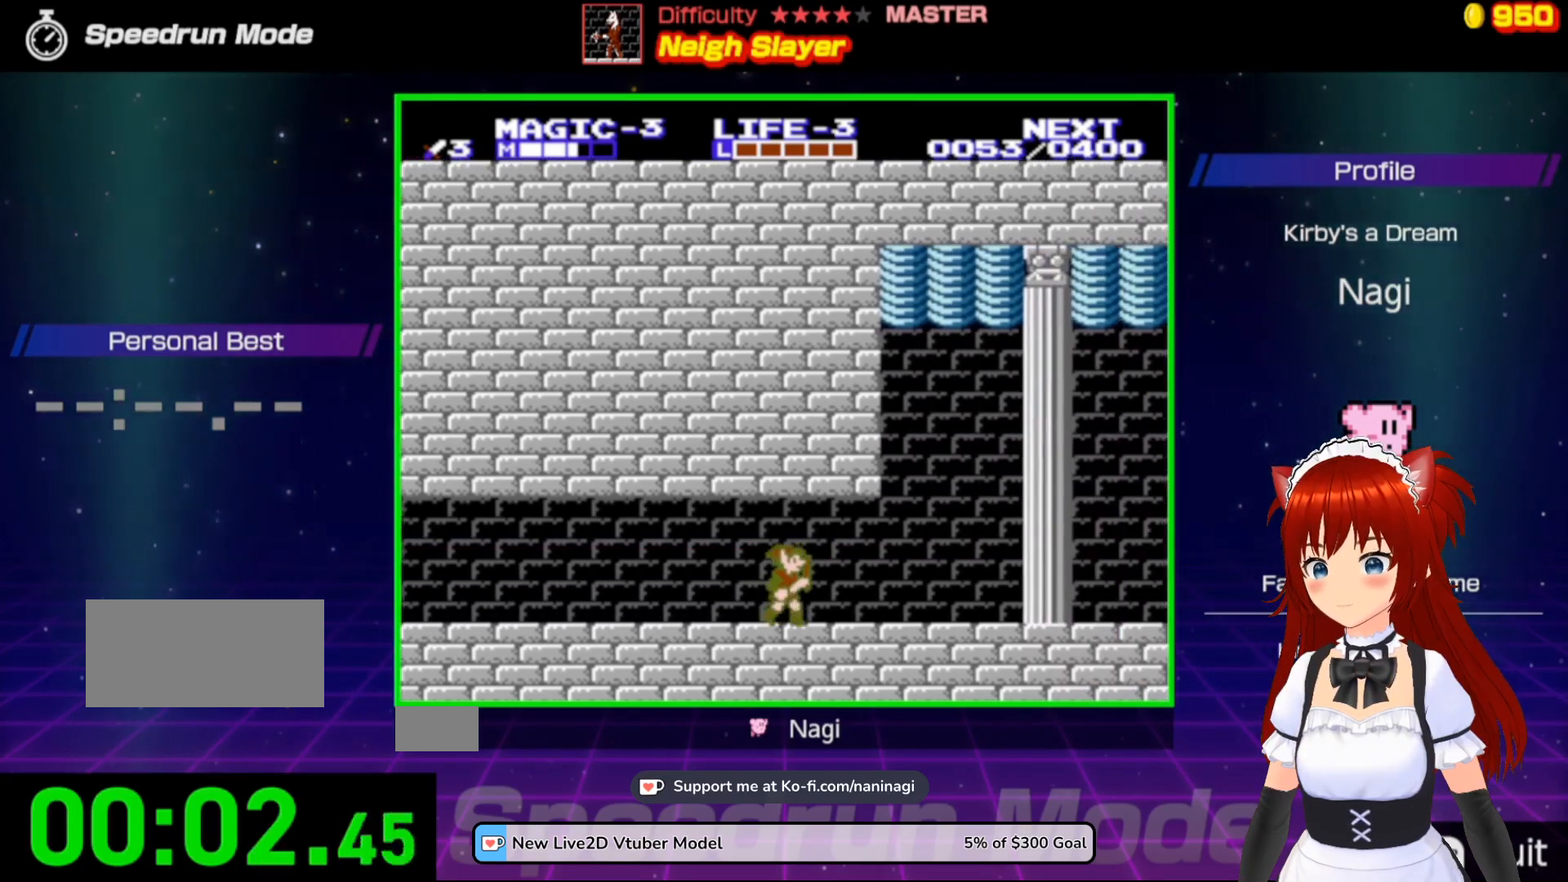
{"buttons": ["DPAD_RIGHT"], "events": []}
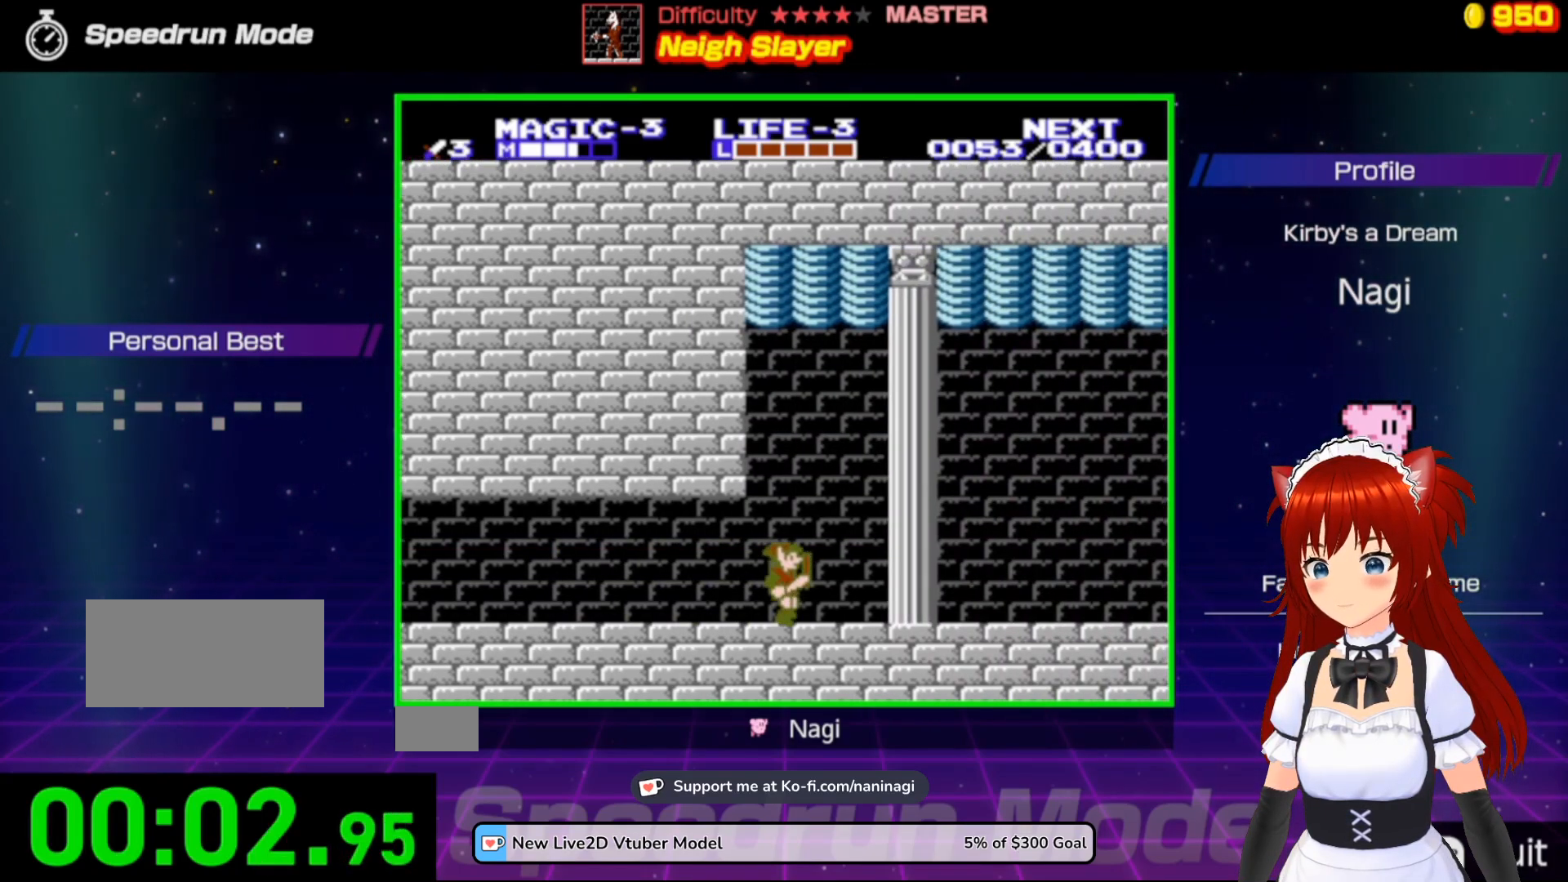
{"buttons": ["DPAD_RIGHT"], "events": []}
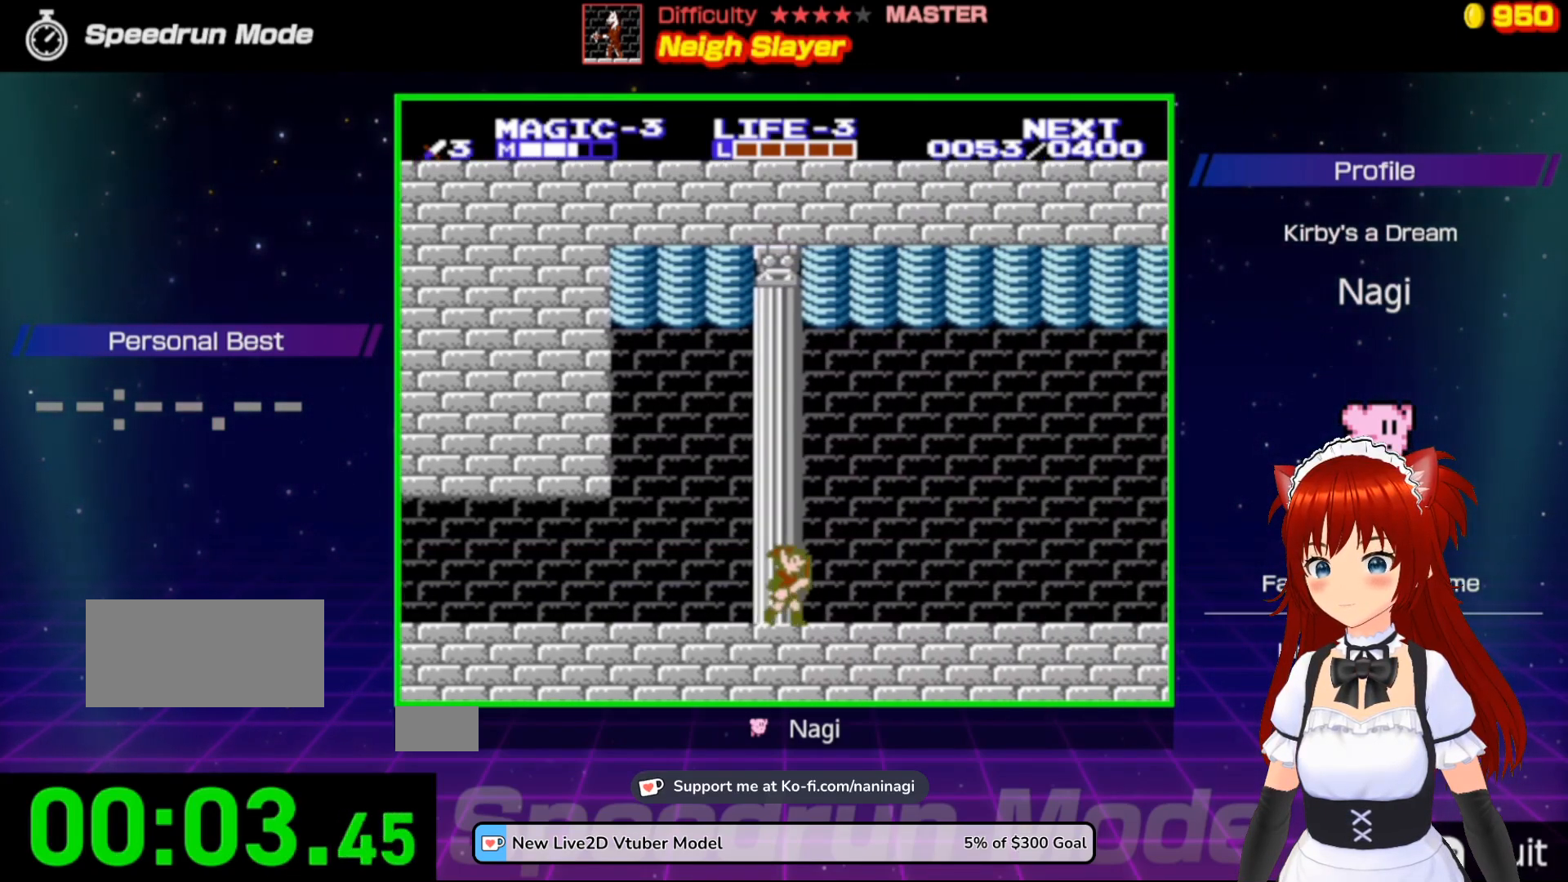
{"buttons": ["DPAD_RIGHT"], "events": []}
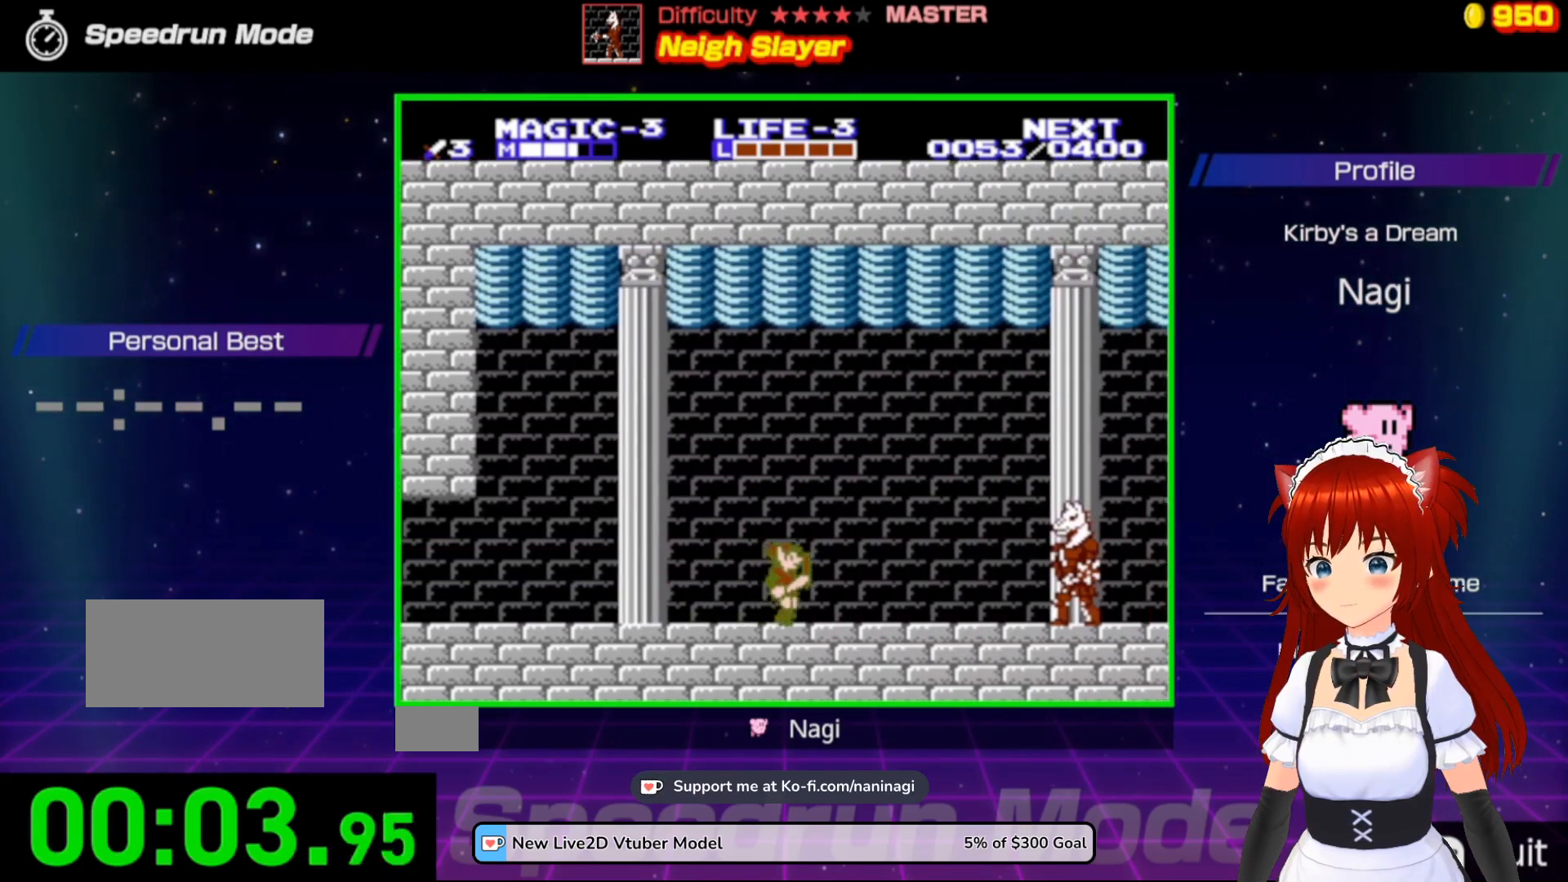
{"buttons": ["DPAD_LEFT"], "events": [[400, "DPAD_RIGHT", "up"], [500, "DPAD_LEFT", "down"]]}
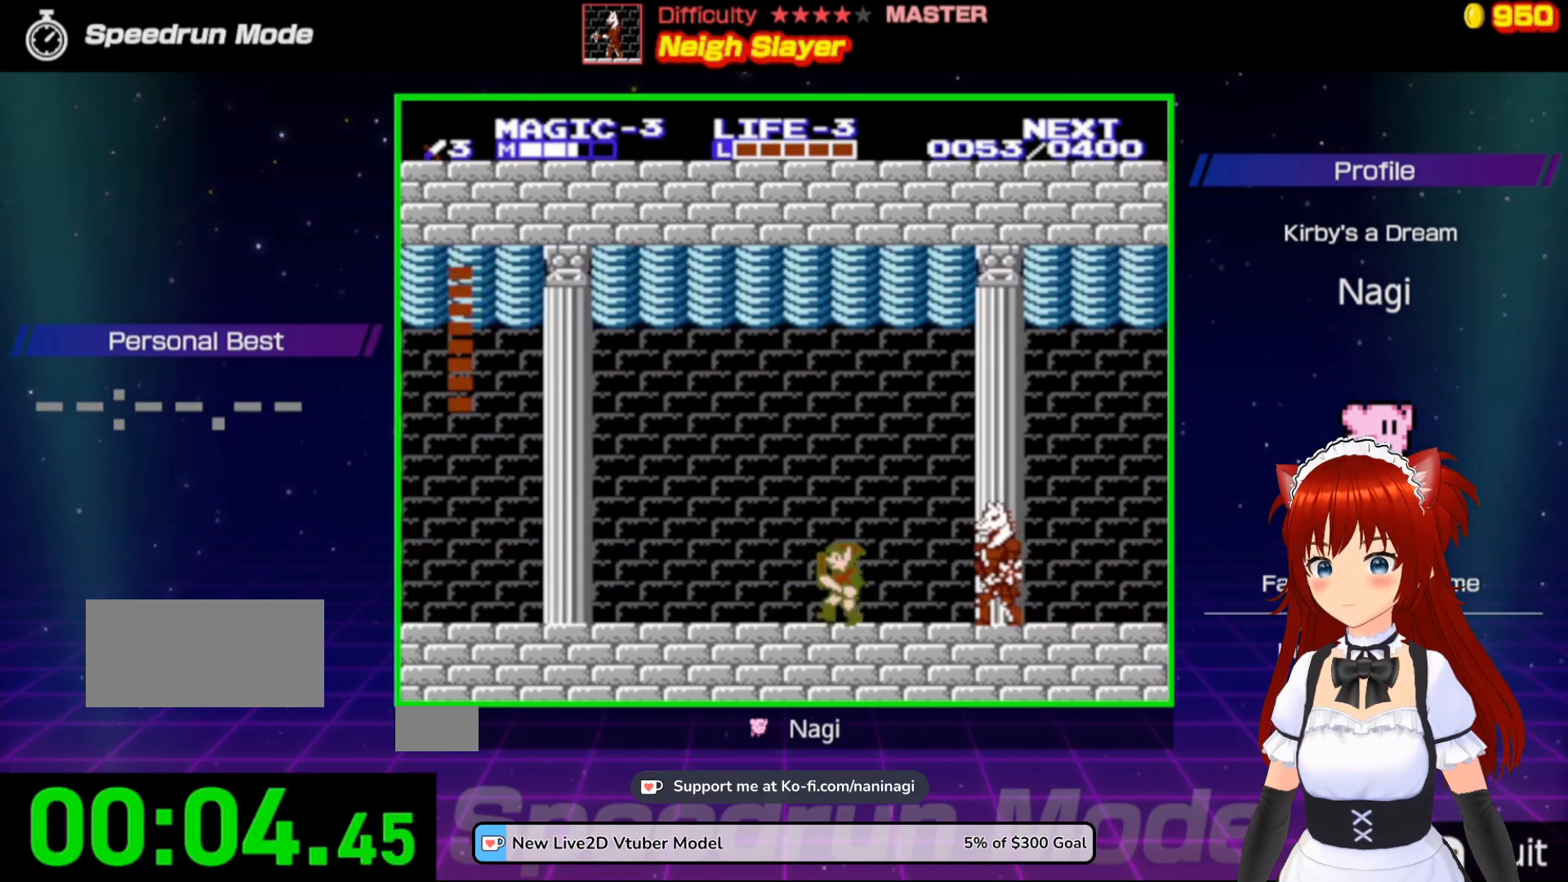
{"buttons": ["A", "DPAD_RIGHT"], "events": [[167, "DPAD_LEFT", "up"], [367, "DPAD_RIGHT", "down"], [400, "A", "down"]]}
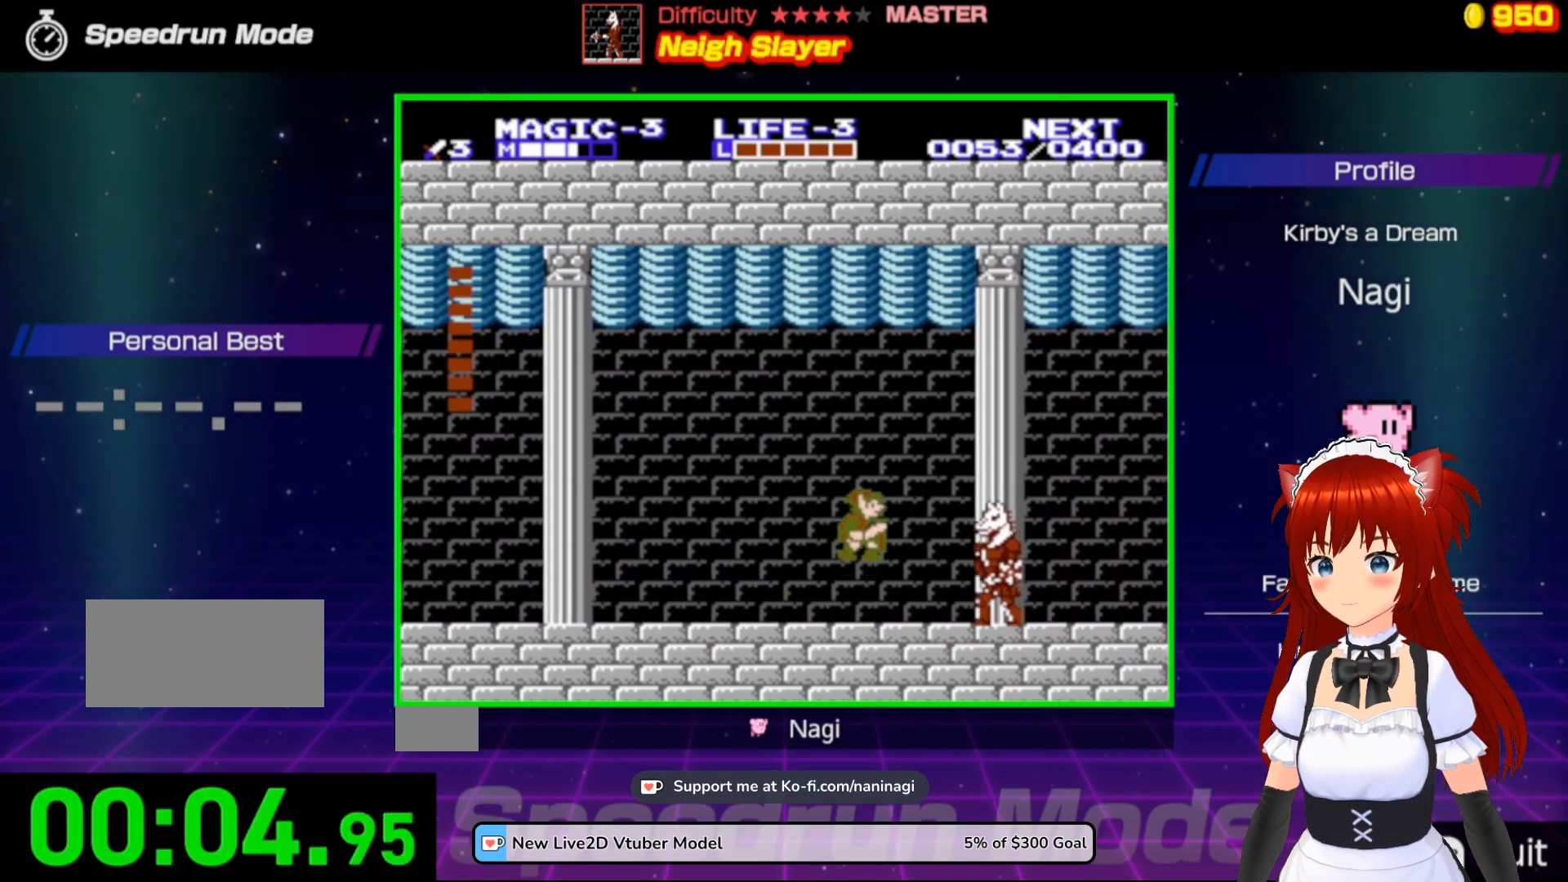
{"buttons": [], "events": [[33, "A", "up"], [133, "DPAD_UP", "down"], [200, "B", "down"], [233, "DPAD_UP", "up"], [300, "DPAD_RIGHT", "up"], [467, "B", "up"]]}
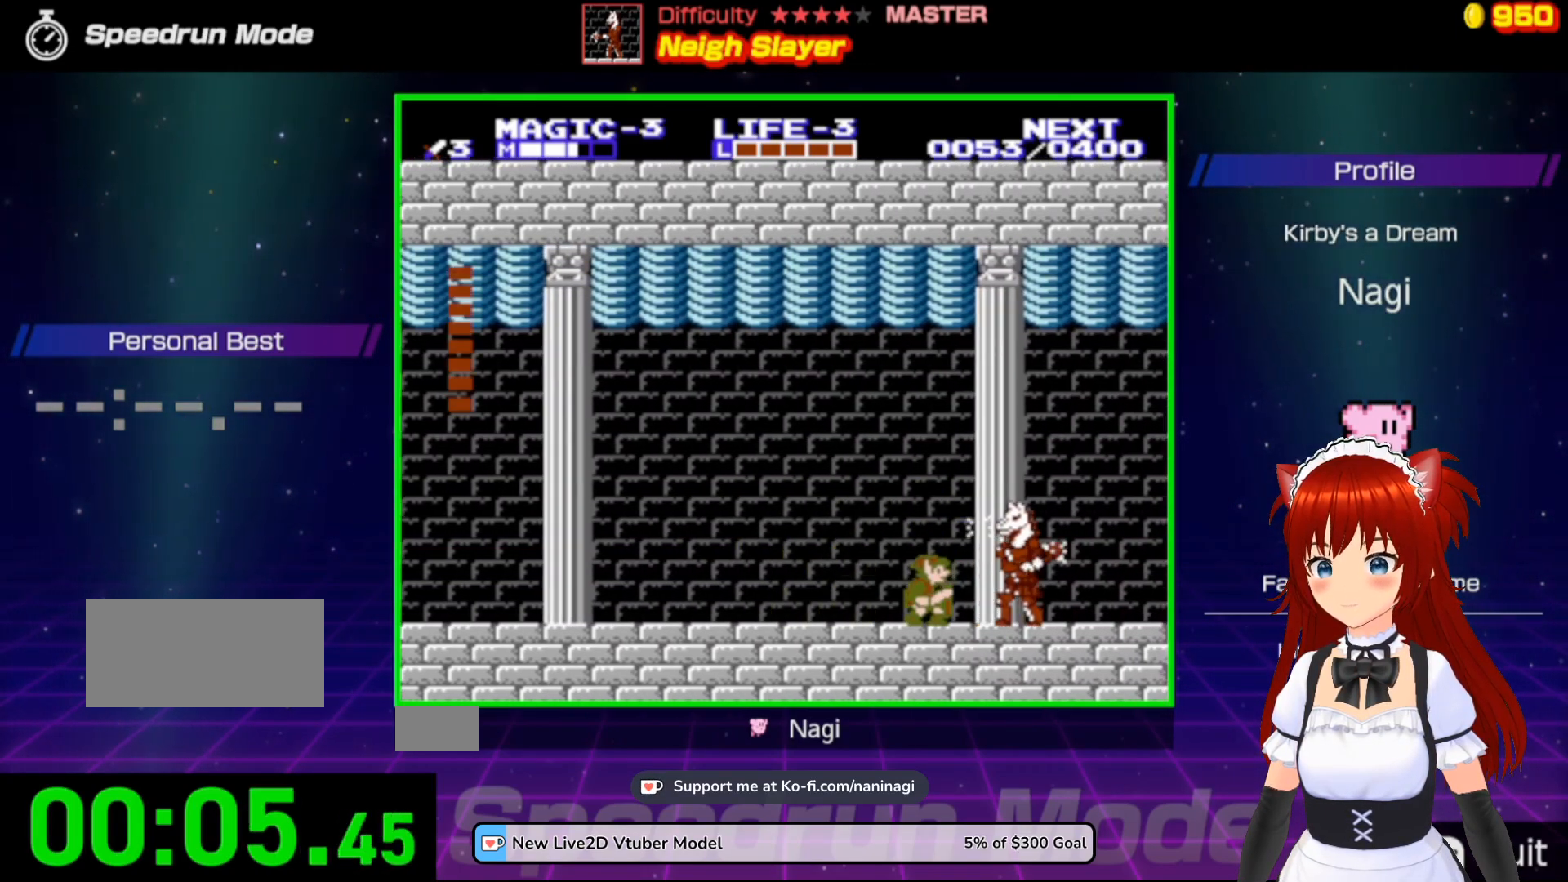
{"buttons": [], "events": [[67, "DPAD_LEFT", "down"], [367, "DPAD_LEFT", "up"]]}
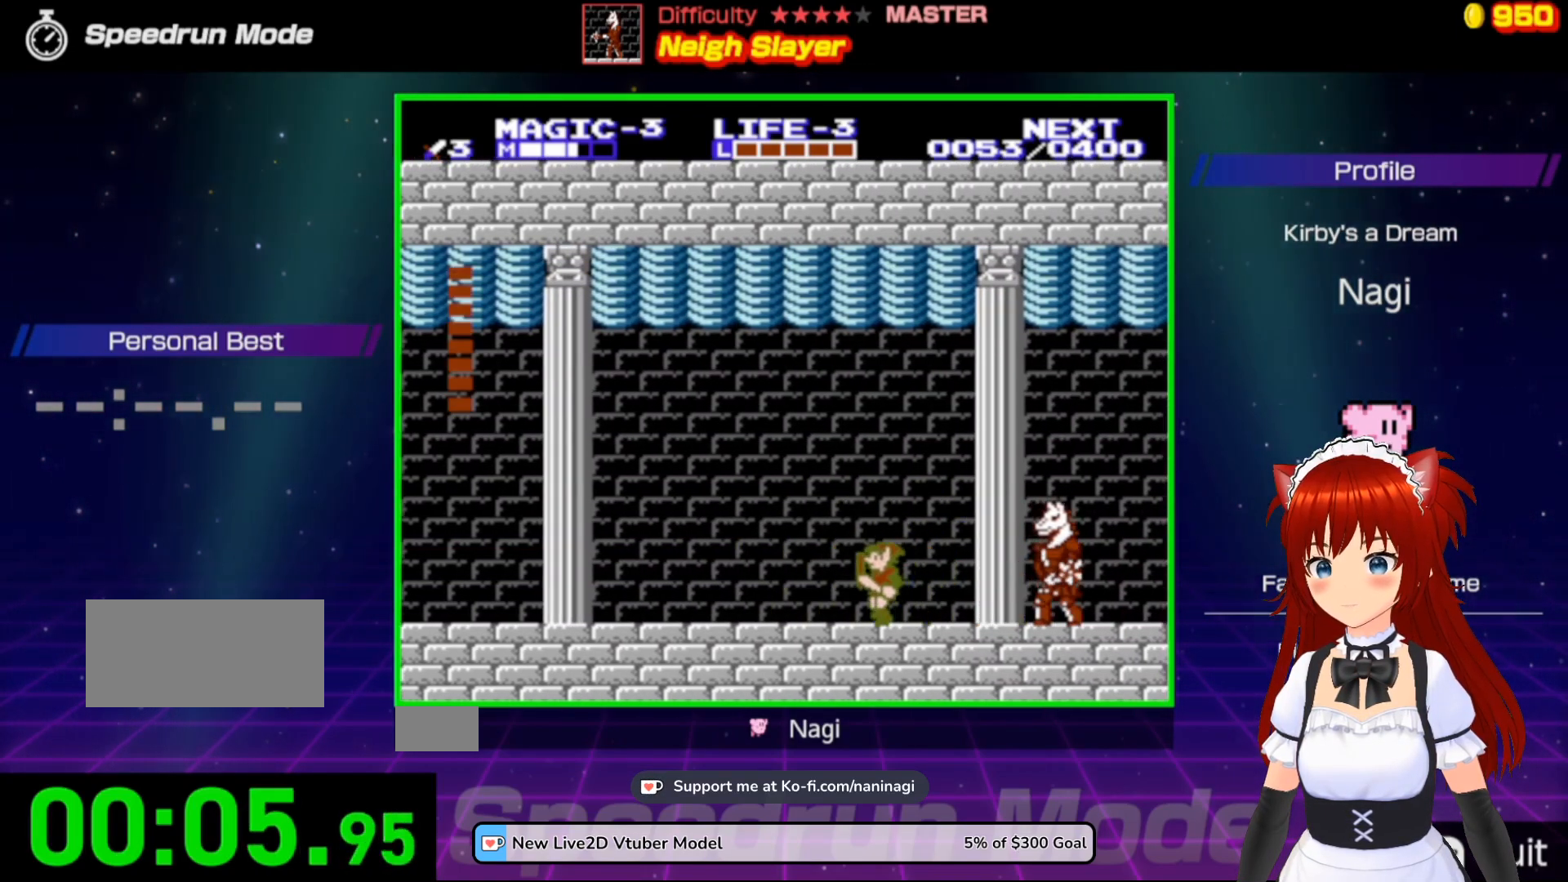
{"buttons": ["DPAD_RIGHT"], "events": [[33, "DPAD_RIGHT", "down"], [200, "A", "down"], [500, "A", "up"]]}
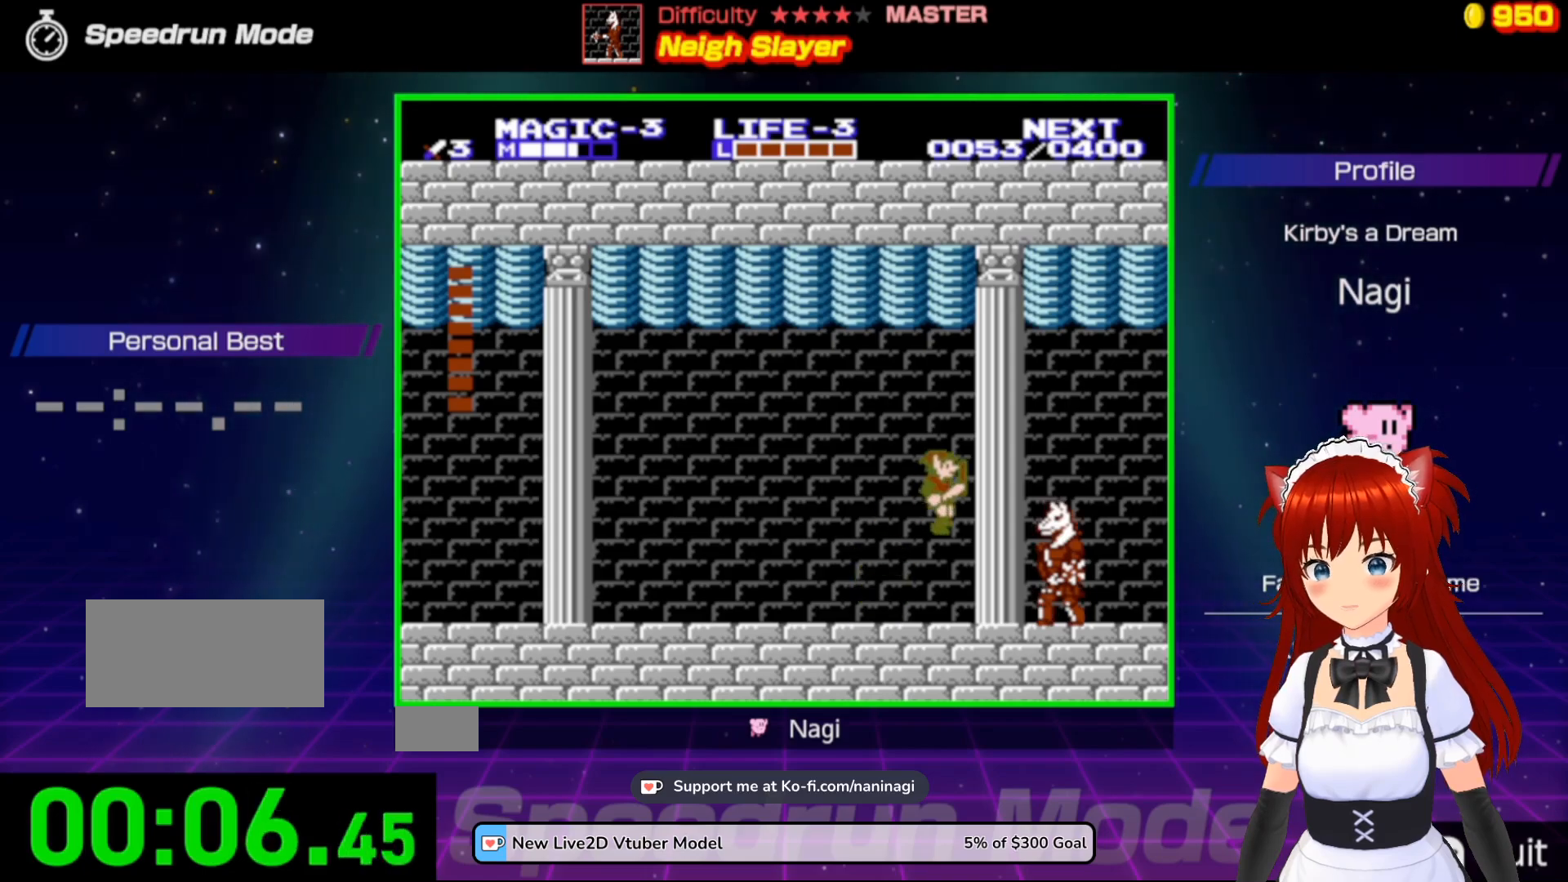
{"buttons": ["DPAD_LEFT"], "events": [[100, "B", "down"], [100, "DPAD_RIGHT", "up"], [333, "B", "up"], [367, "DPAD_LEFT", "down"]]}
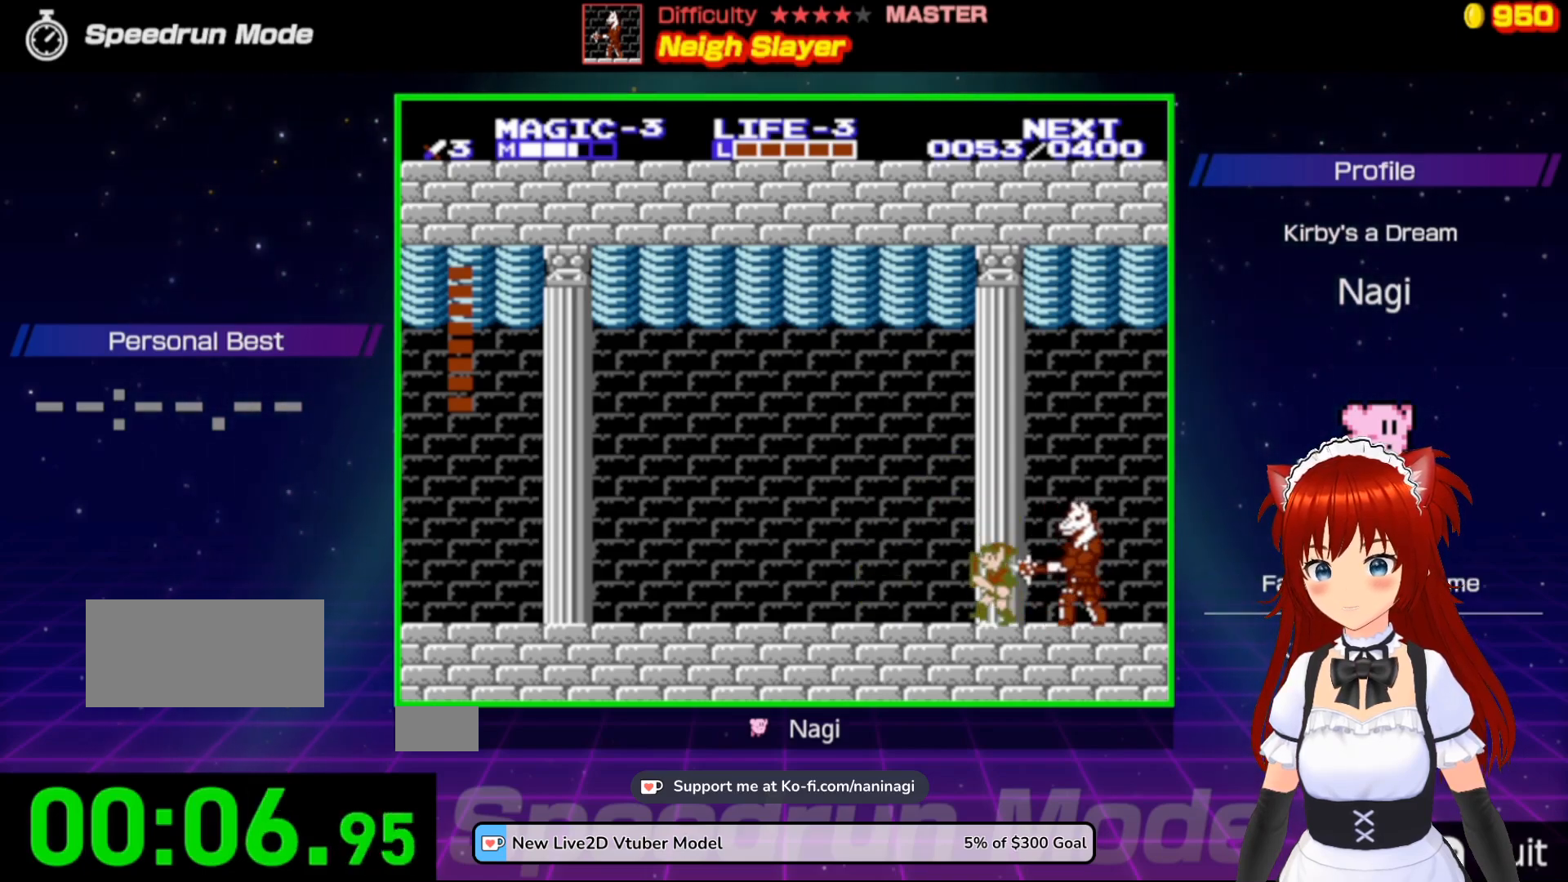
{"buttons": ["DPAD_RIGHT"], "events": [[300, "DPAD_LEFT", "up"], [367, "DPAD_RIGHT", "down"]]}
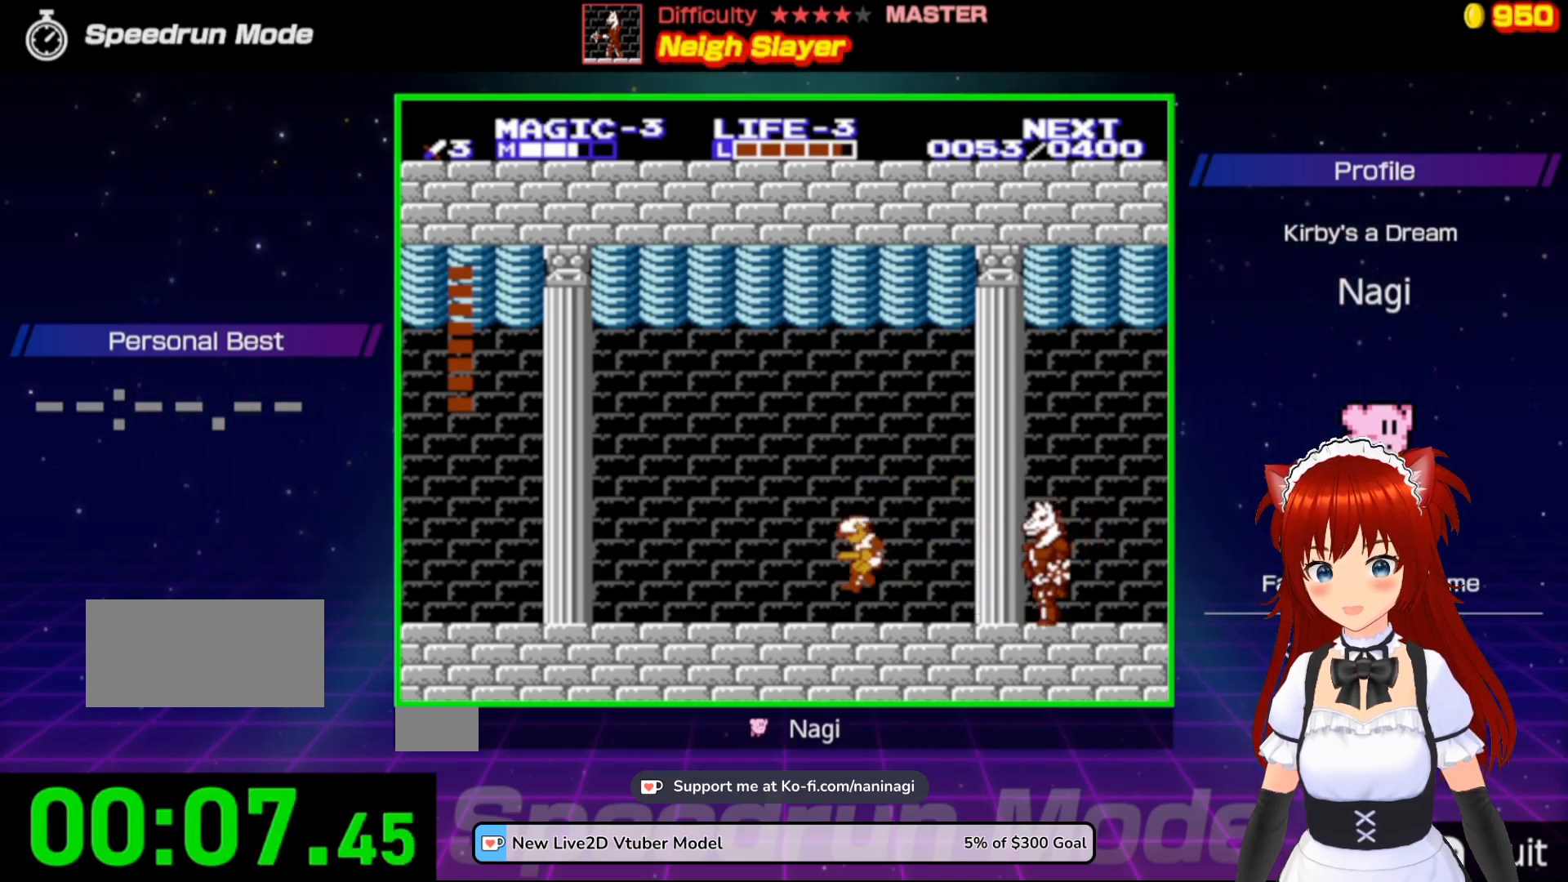
{"buttons": [], "events": [[33, "DPAD_RIGHT", "up"]]}
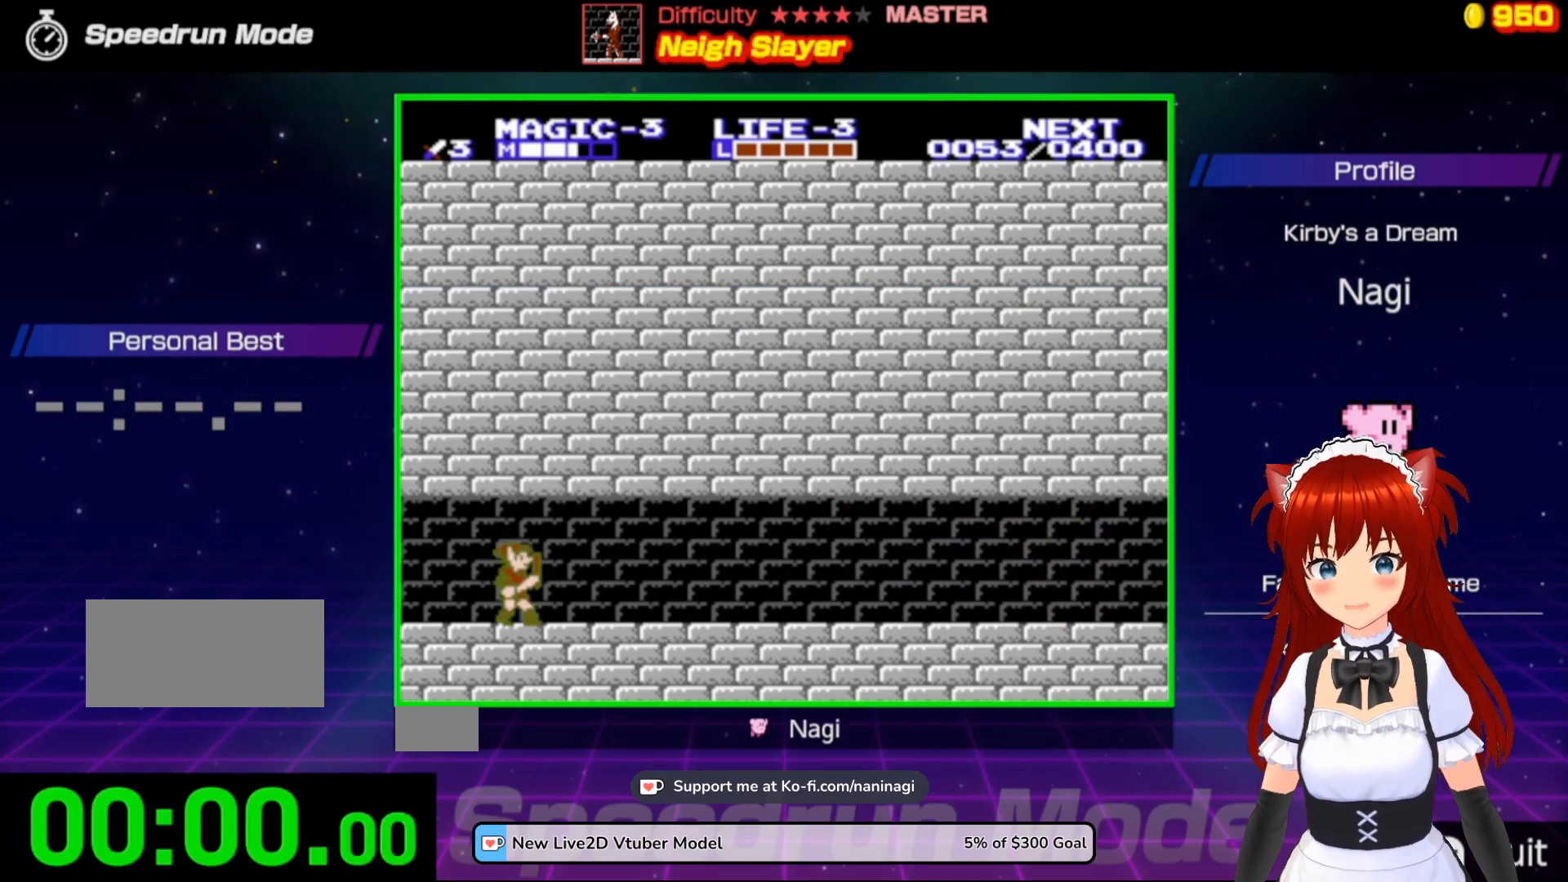
{"buttons": [], "events": []}
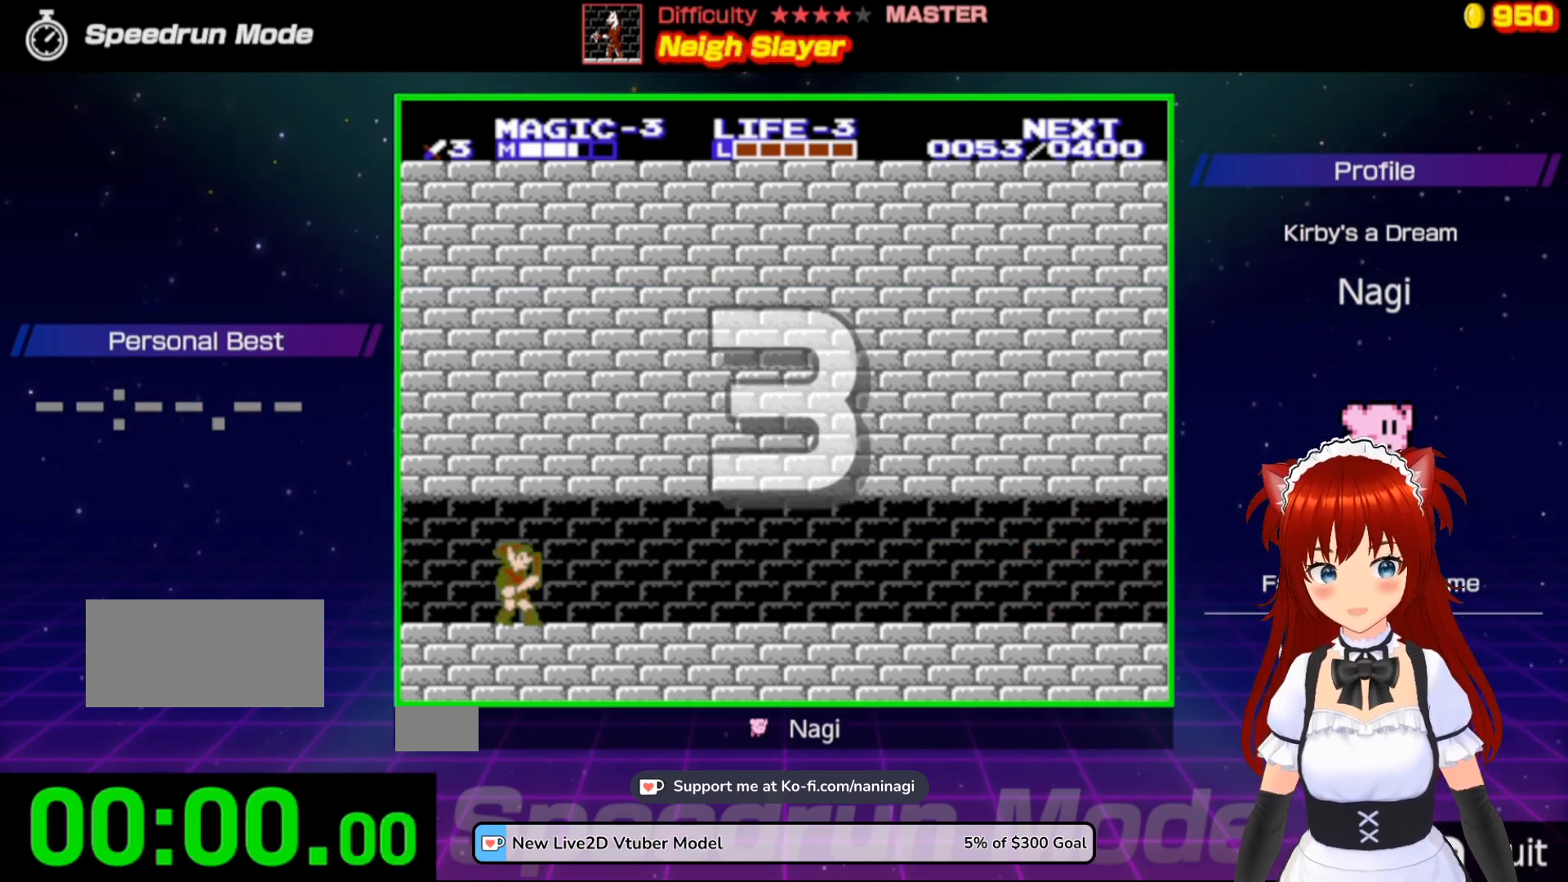
{"buttons": [], "events": []}
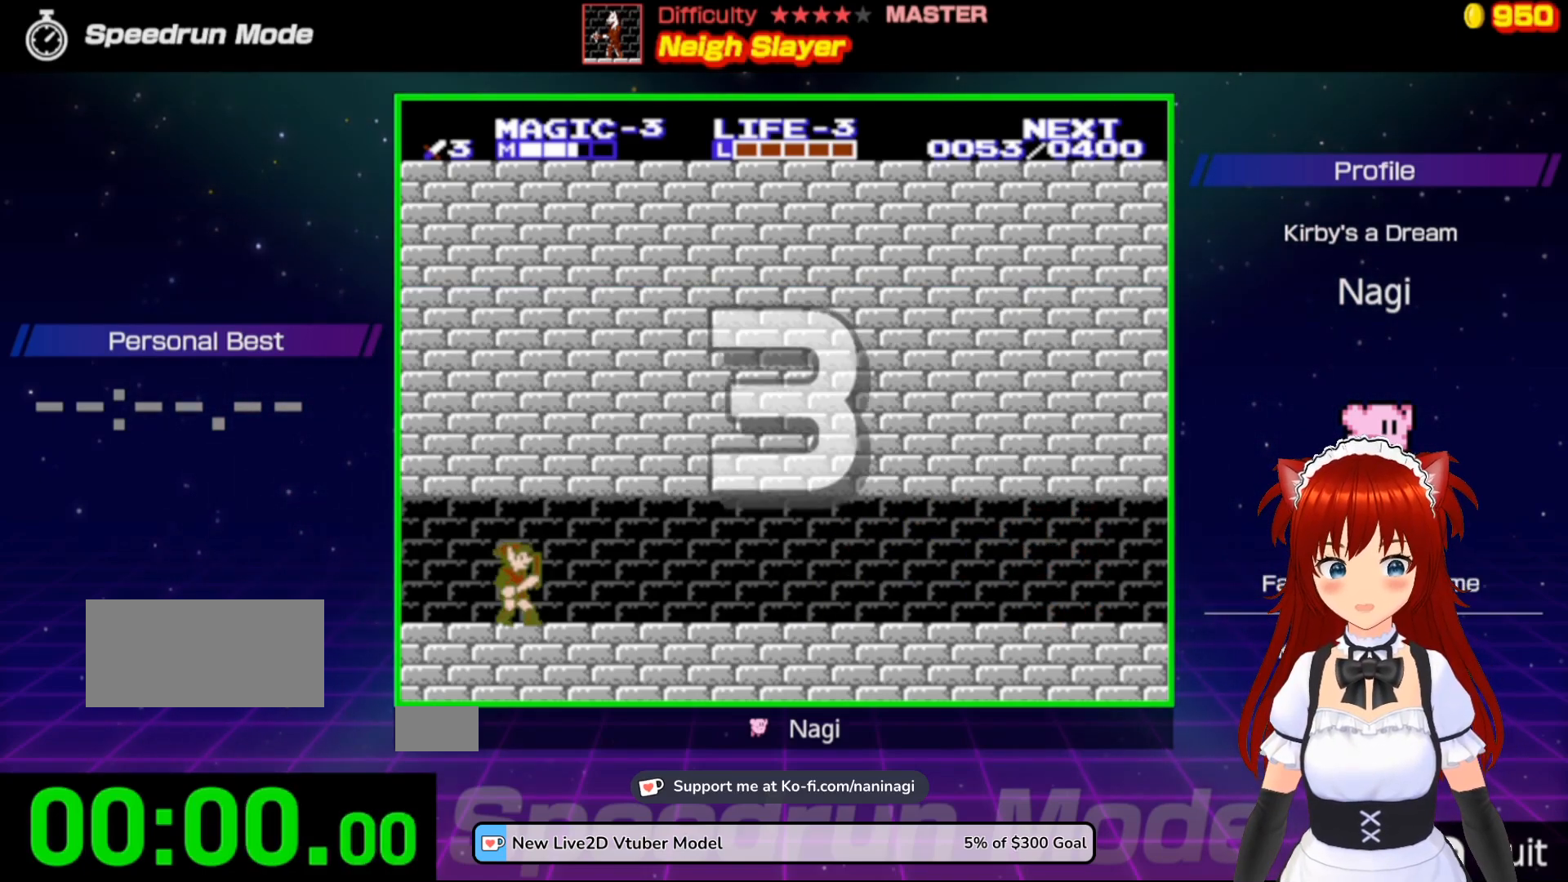
{"buttons": [], "events": []}
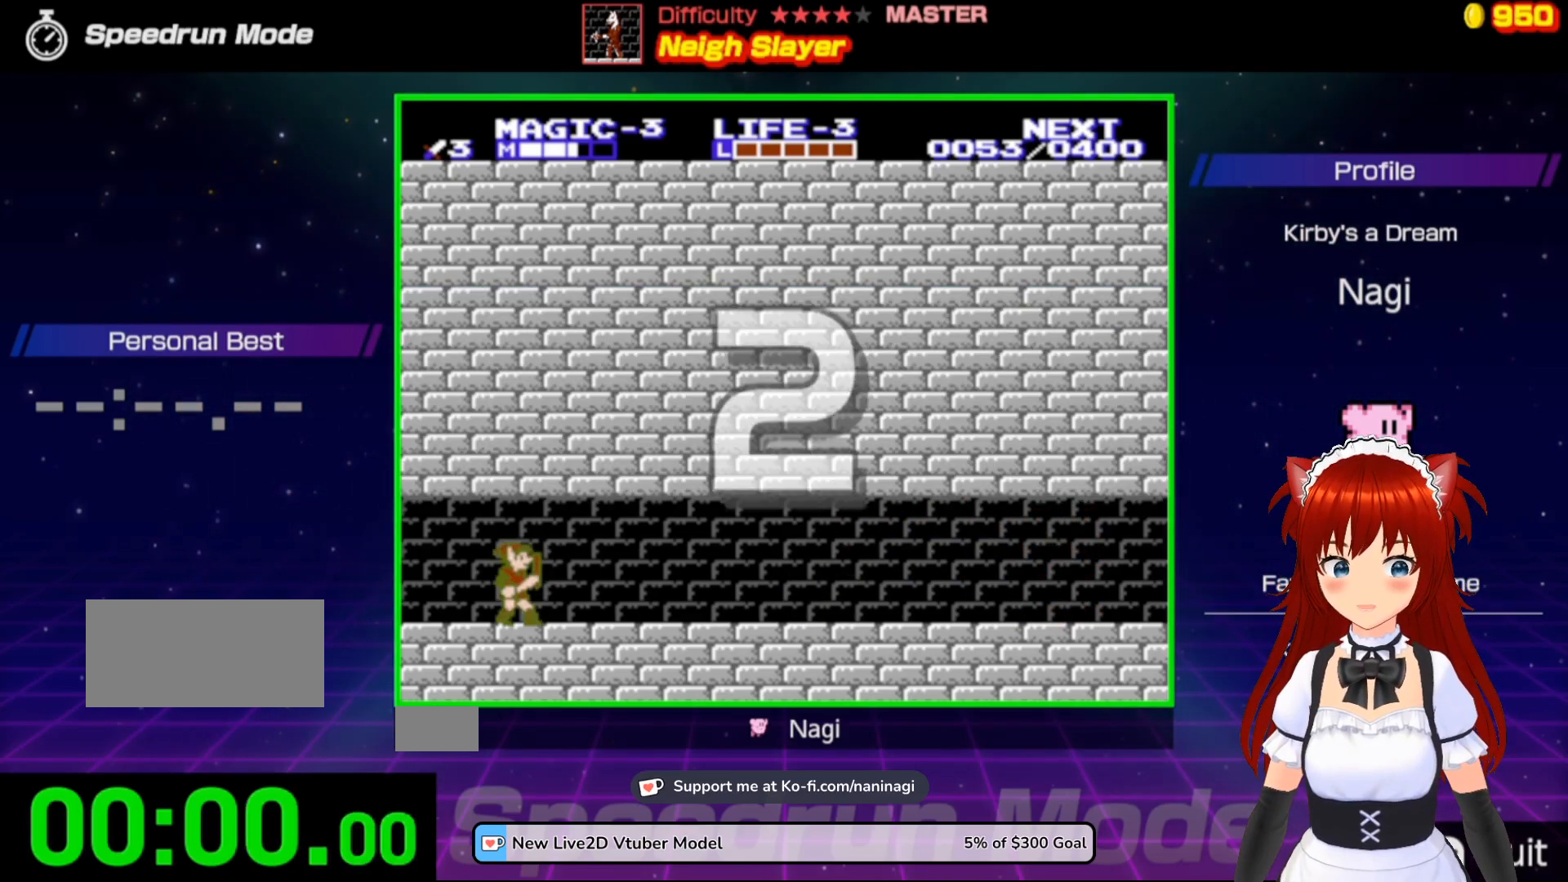
{"buttons": ["DPAD_RIGHT"], "events": [[300, "DPAD_RIGHT", "down"]]}
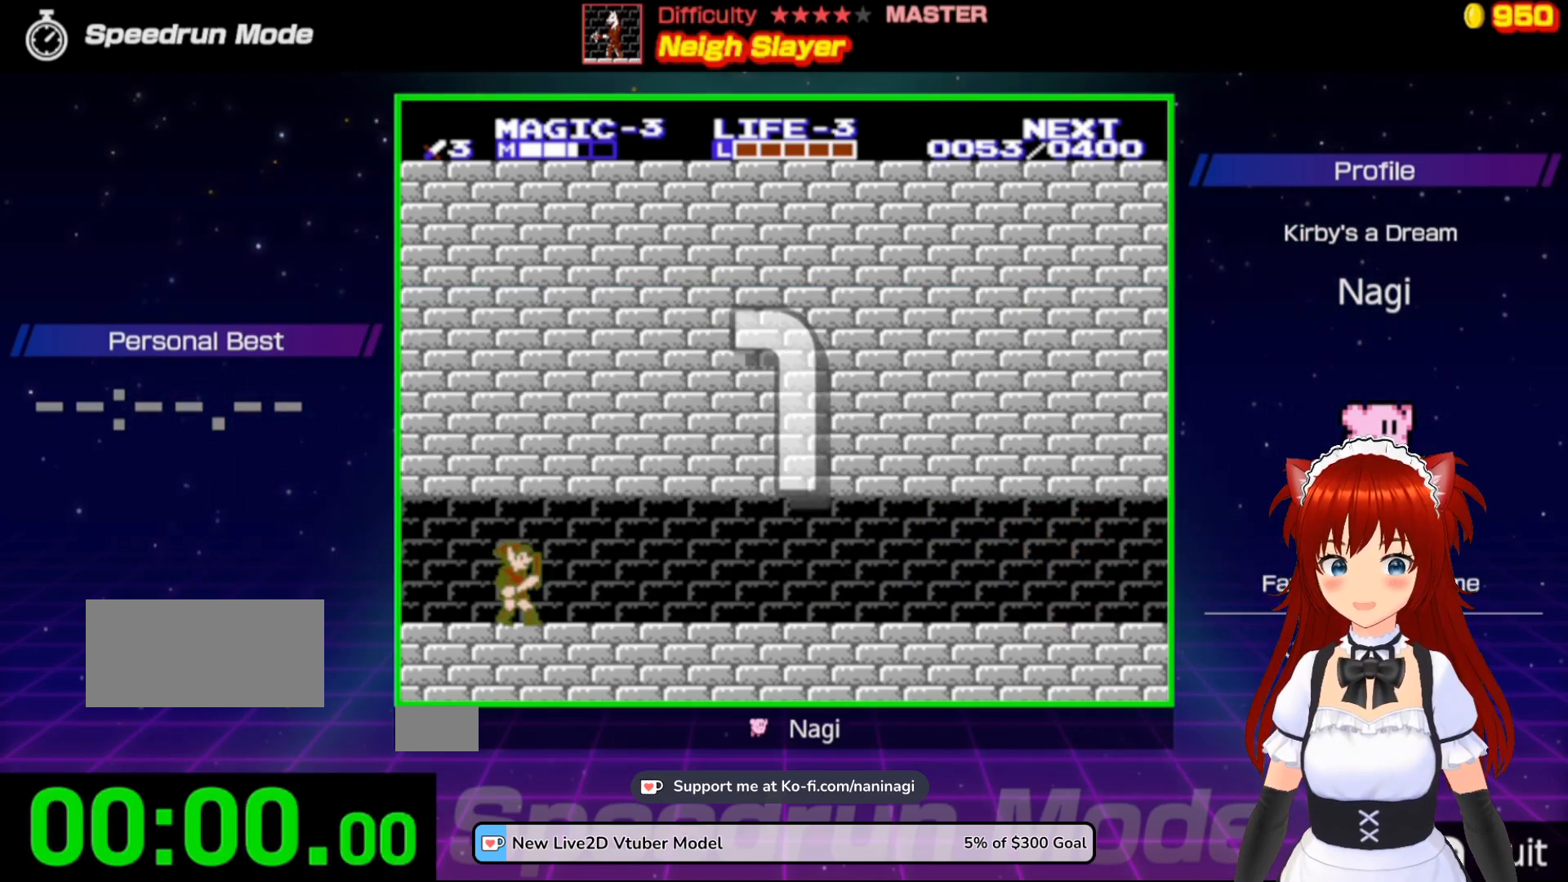
{"buttons": ["DPAD_RIGHT"], "events": []}
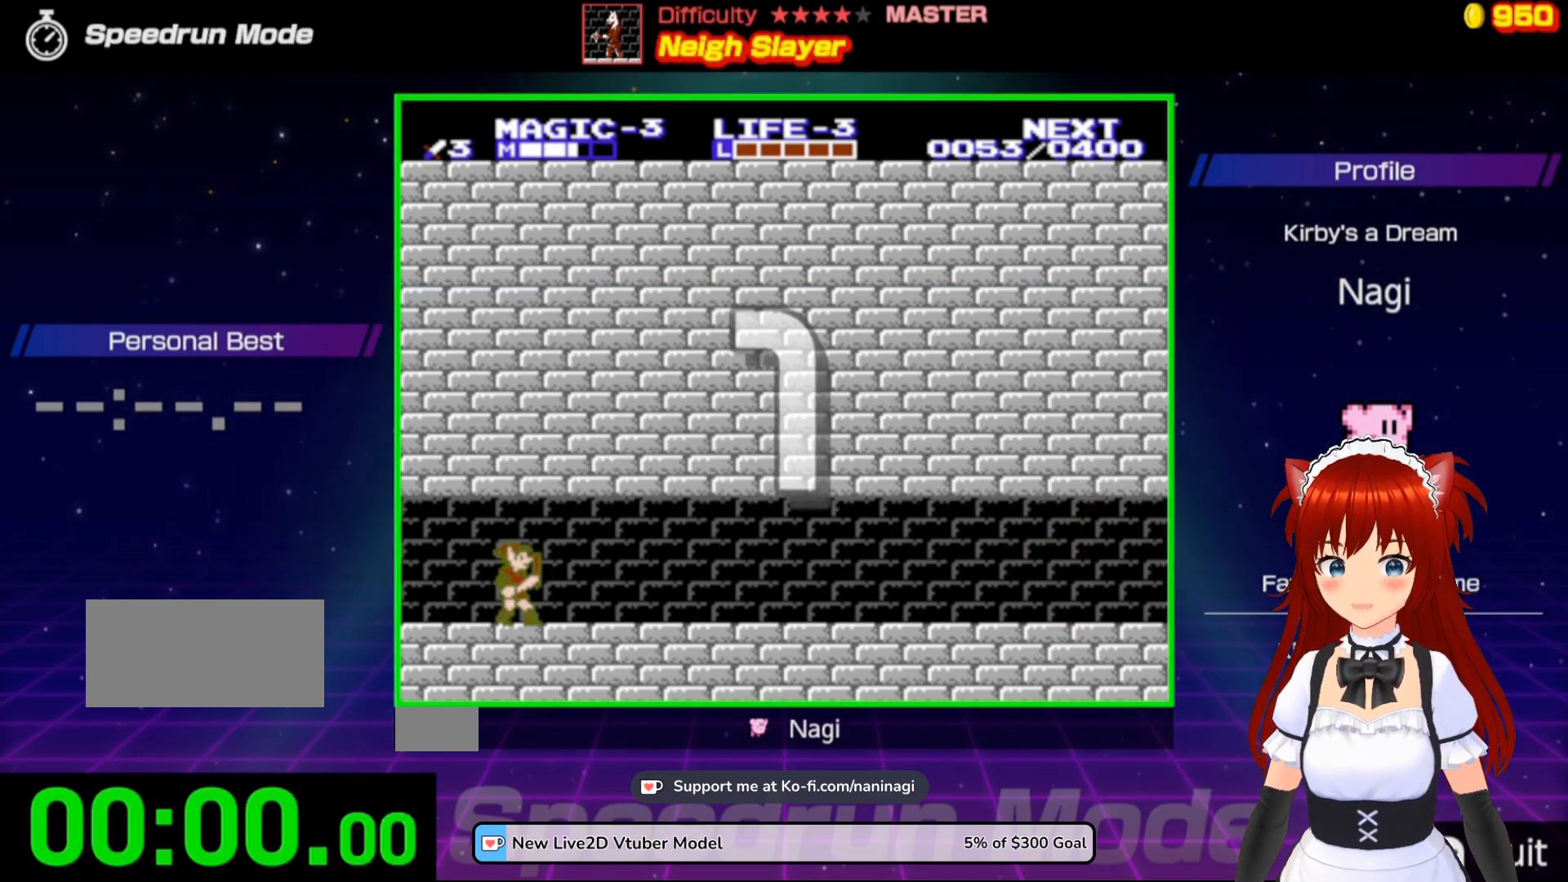
{"buttons": ["DPAD_RIGHT"], "events": []}
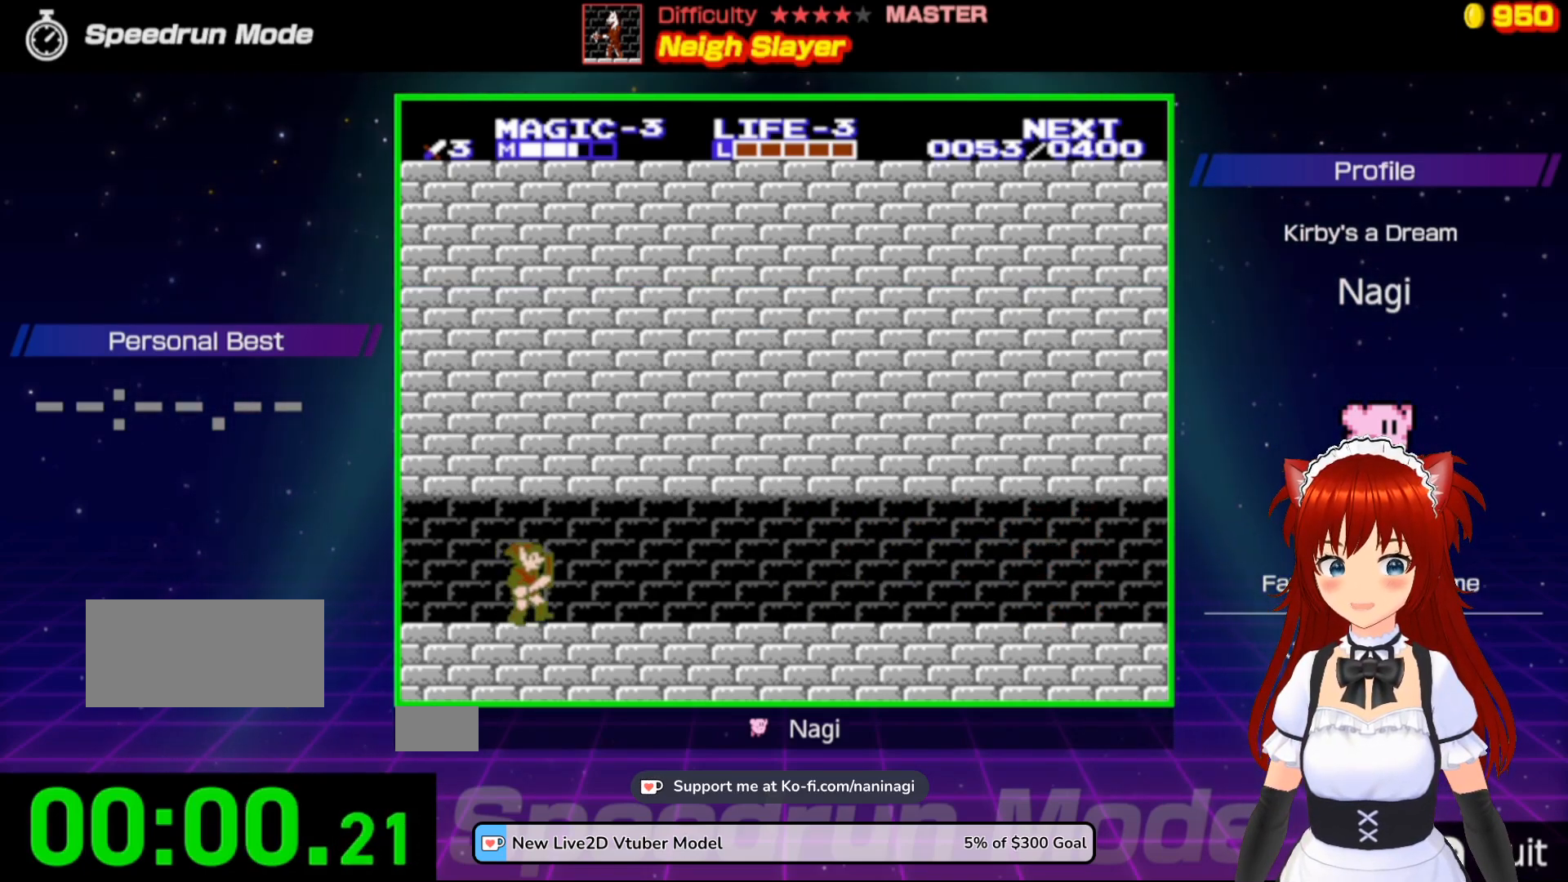
{"buttons": ["DPAD_RIGHT"], "events": []}